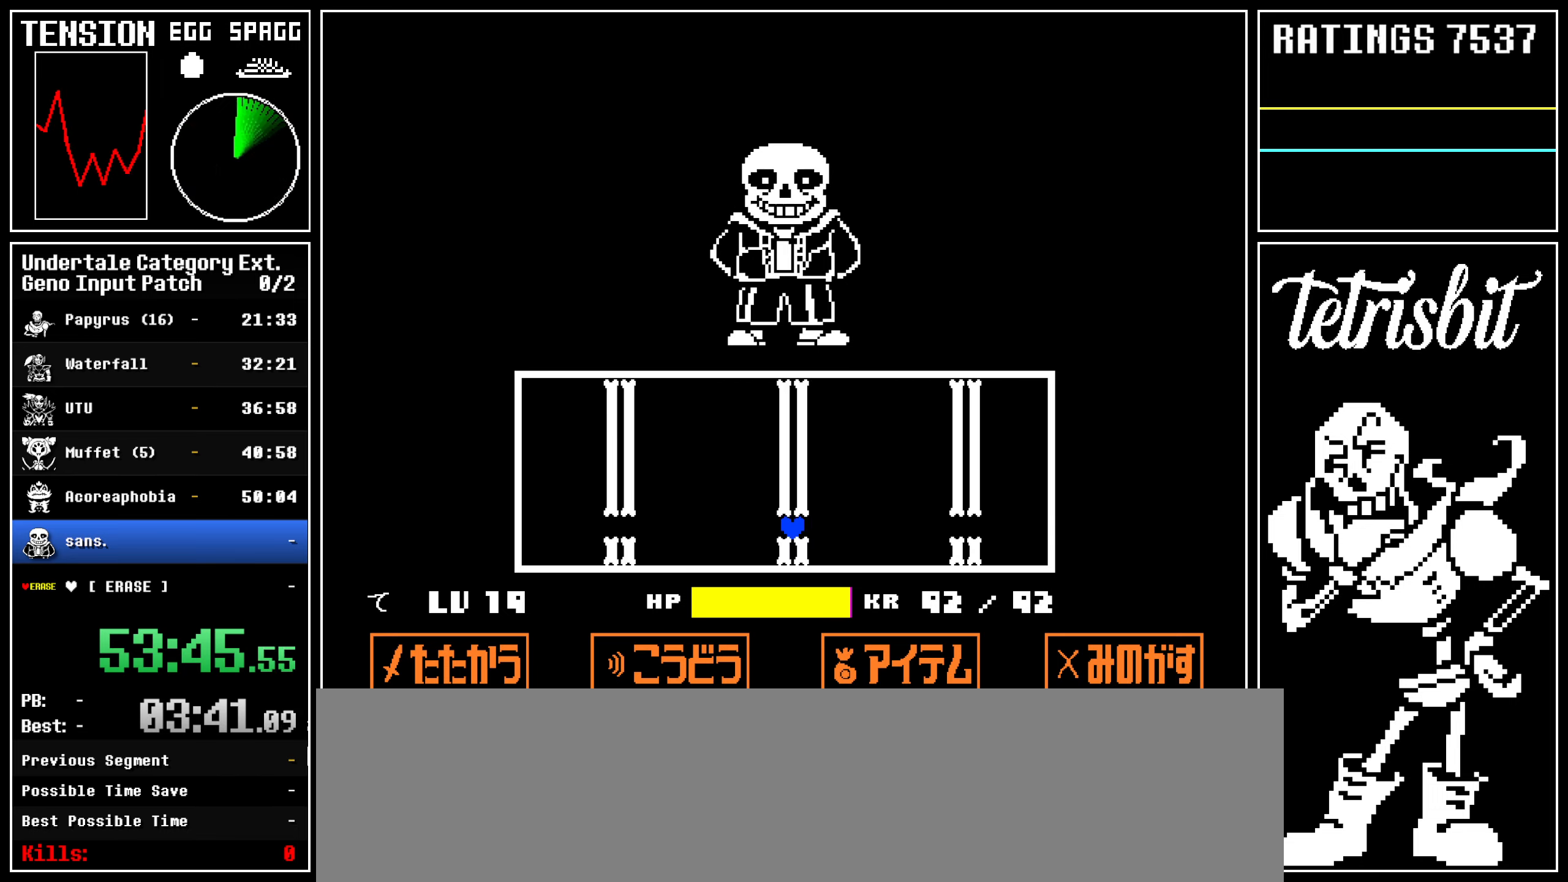
Gameplay with keyboard; each line is a JSON object with the keys held at the frame after it. "events" lists presses ("down") and releases ("up") of "alt", "c", "ctrl", "down", "left", "return", "right", "shift", "space", "up" and "z" between this image and that frame as [ms after this image, input, new state], when the widget could be followed in between; "x" appears only as held states. No other keys are recorded. Mouse input is not recorded.
{"keys": [], "events": [[350, "up", "down"], [484, "up", "up"]]}
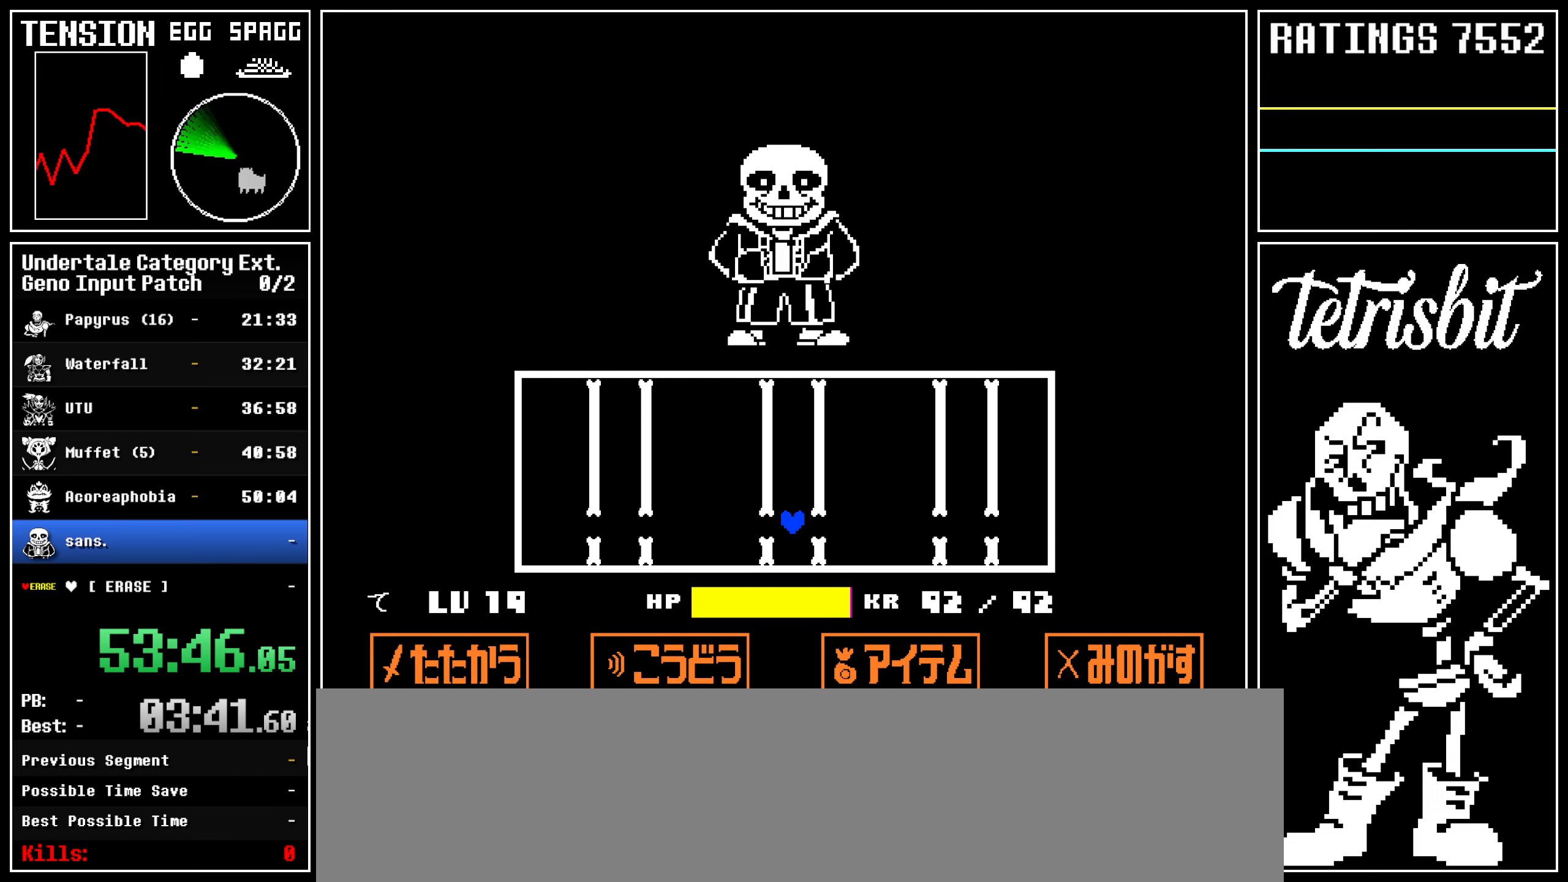
{"keys": [], "events": []}
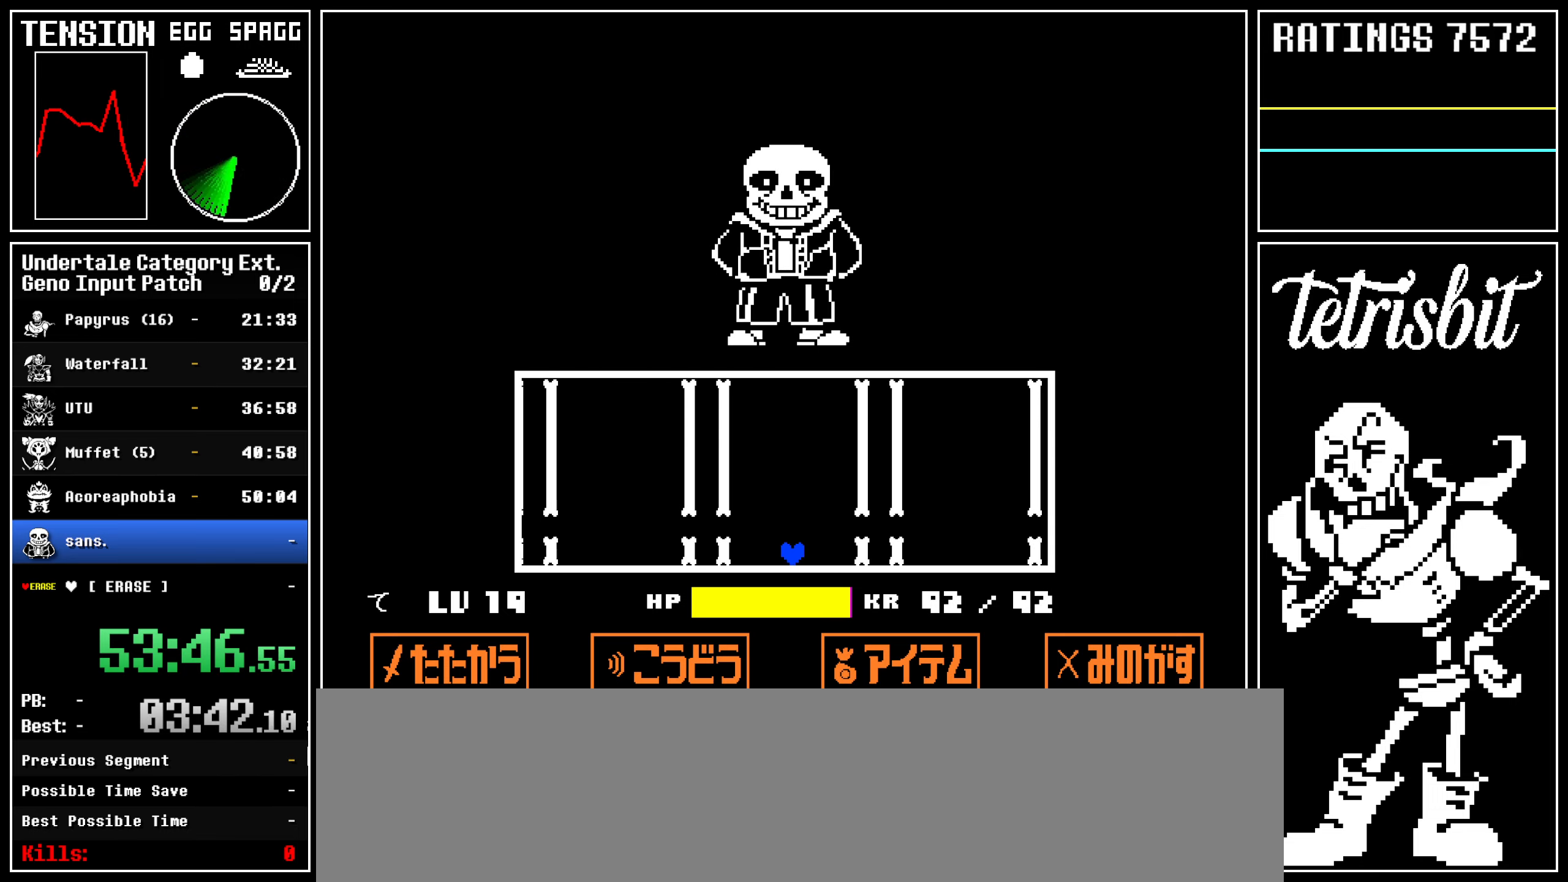
{"keys": [], "events": [[50, "up", "down"], [167, "up", "up"]]}
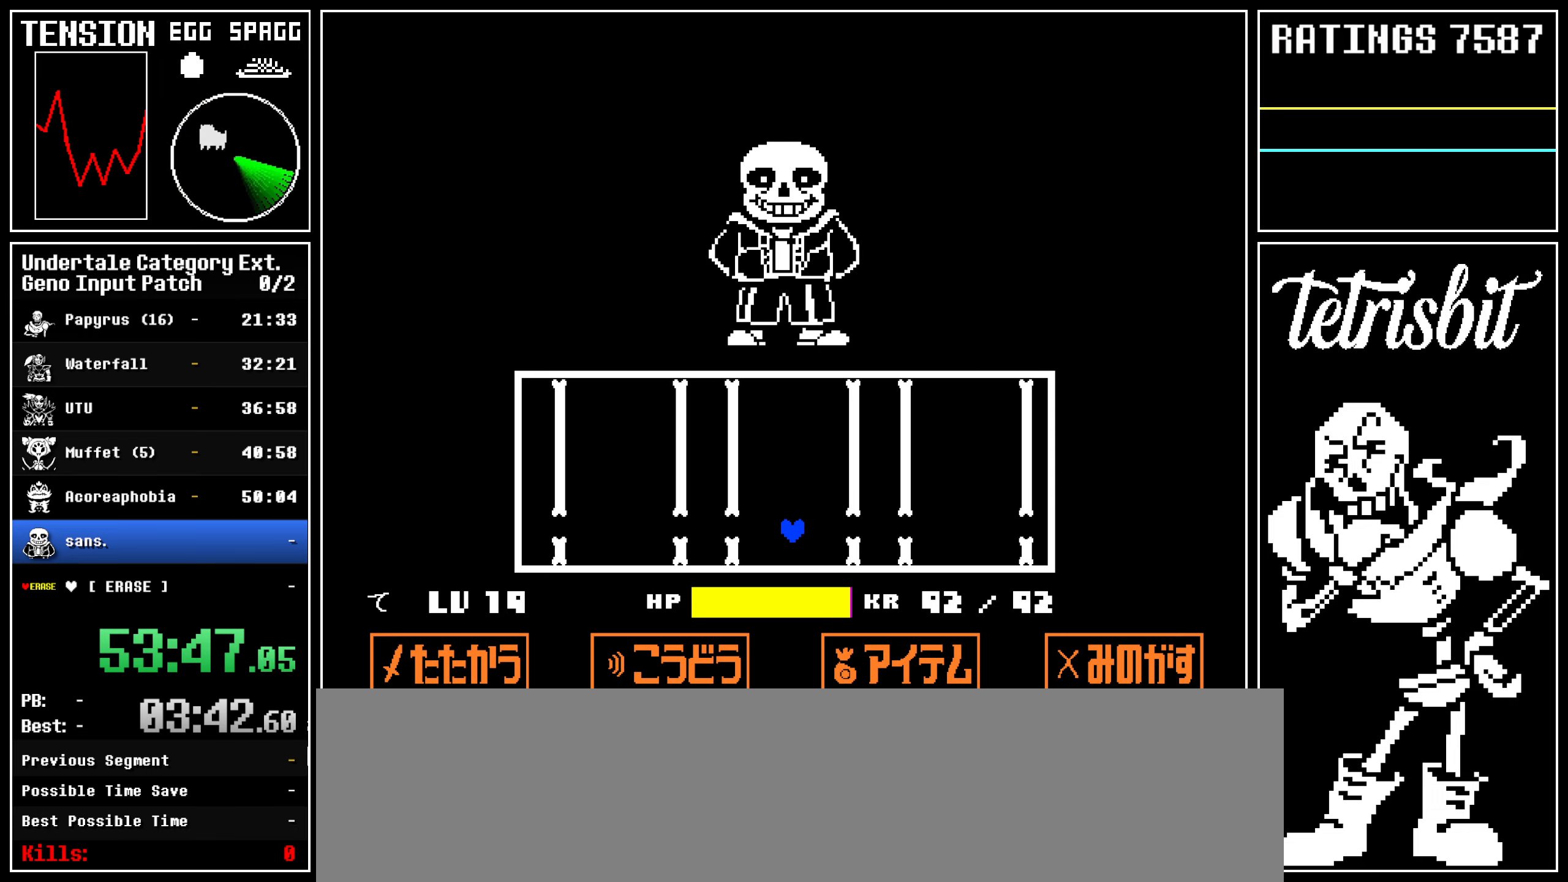
{"keys": [], "events": [[200, "up", "down"], [317, "up", "up"]]}
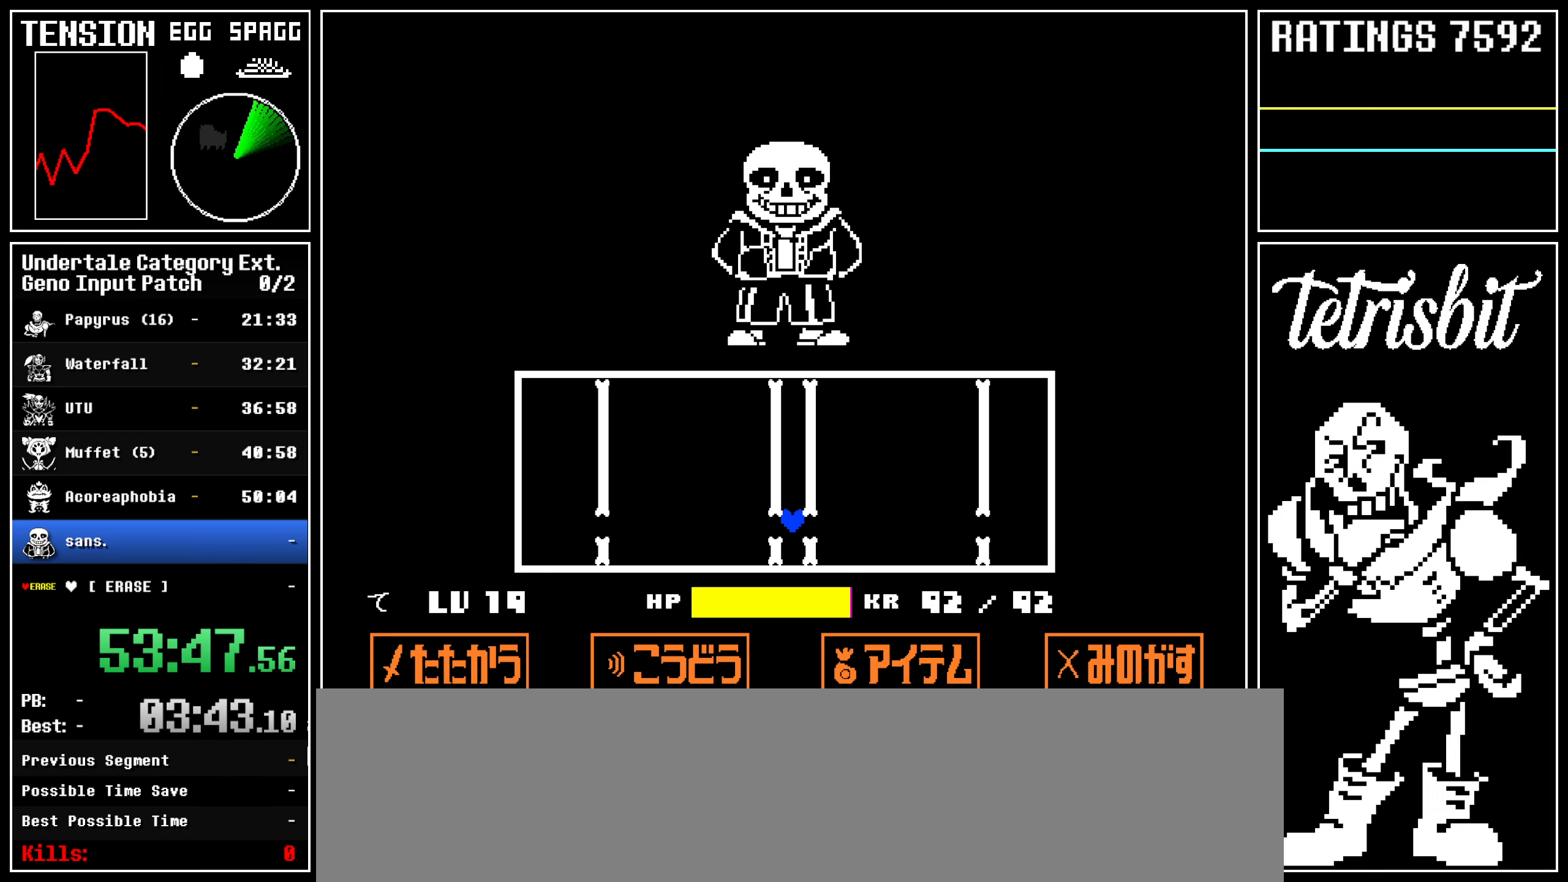
{"keys": [], "events": []}
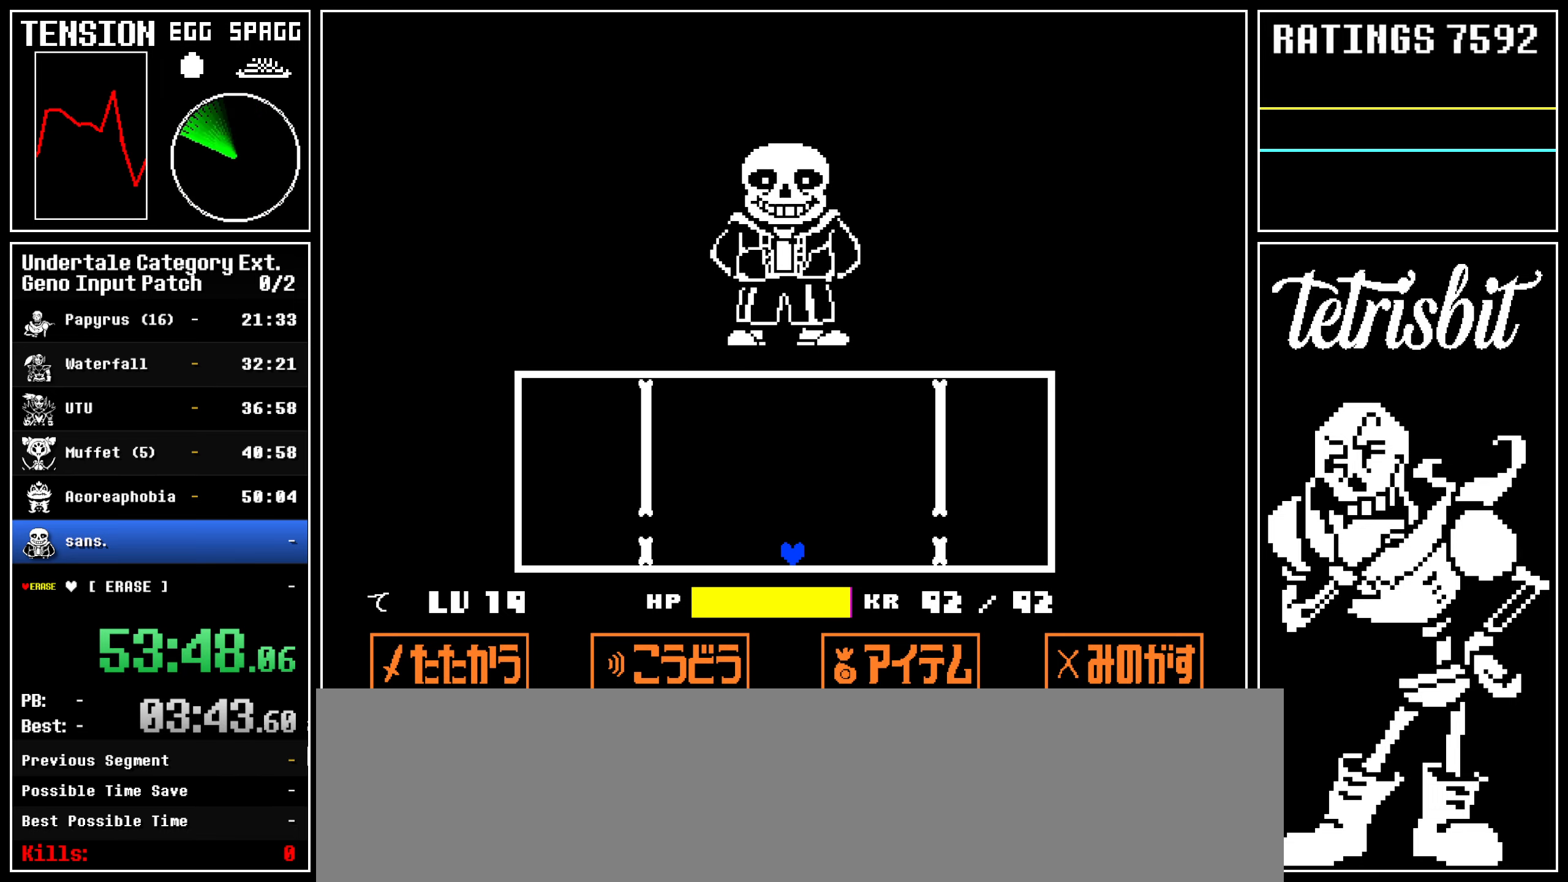
{"keys": ["return"], "events": [[484, "return", "down"]]}
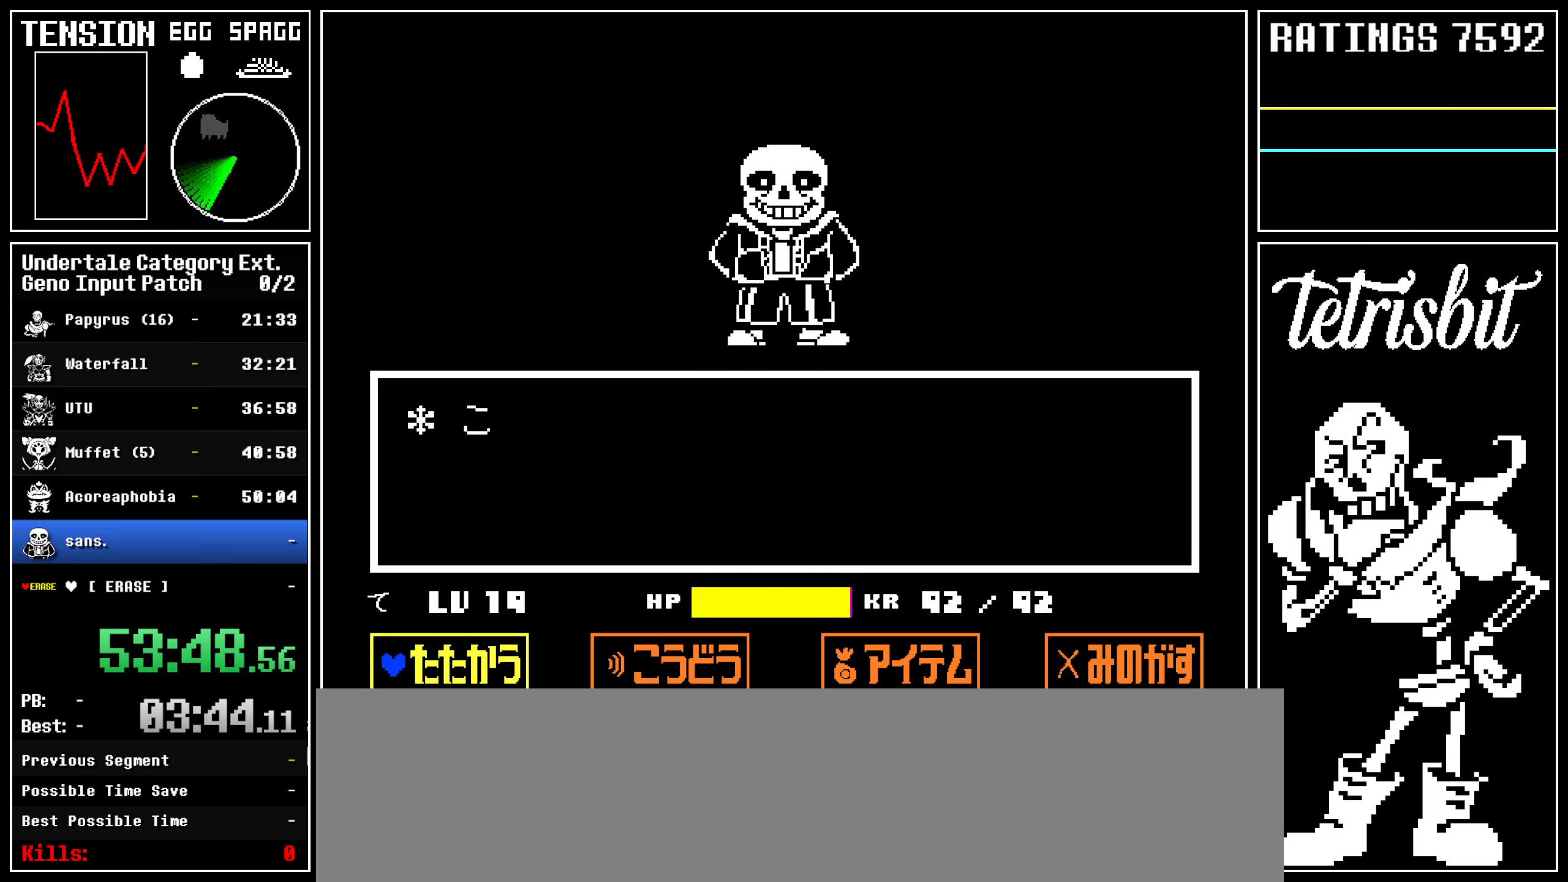
{"keys": ["return", "z"], "events": [[34, "return", "up"], [50, "z", "down"], [84, "return", "down"], [84, "z", "up"], [117, "z", "down"], [200, "return", "up"], [234, "return", "down"], [267, "return", "up"], [334, "return", "down"], [367, "return", "up"], [384, "return", "down"], [384, "z", "up"], [400, "z", "down"]]}
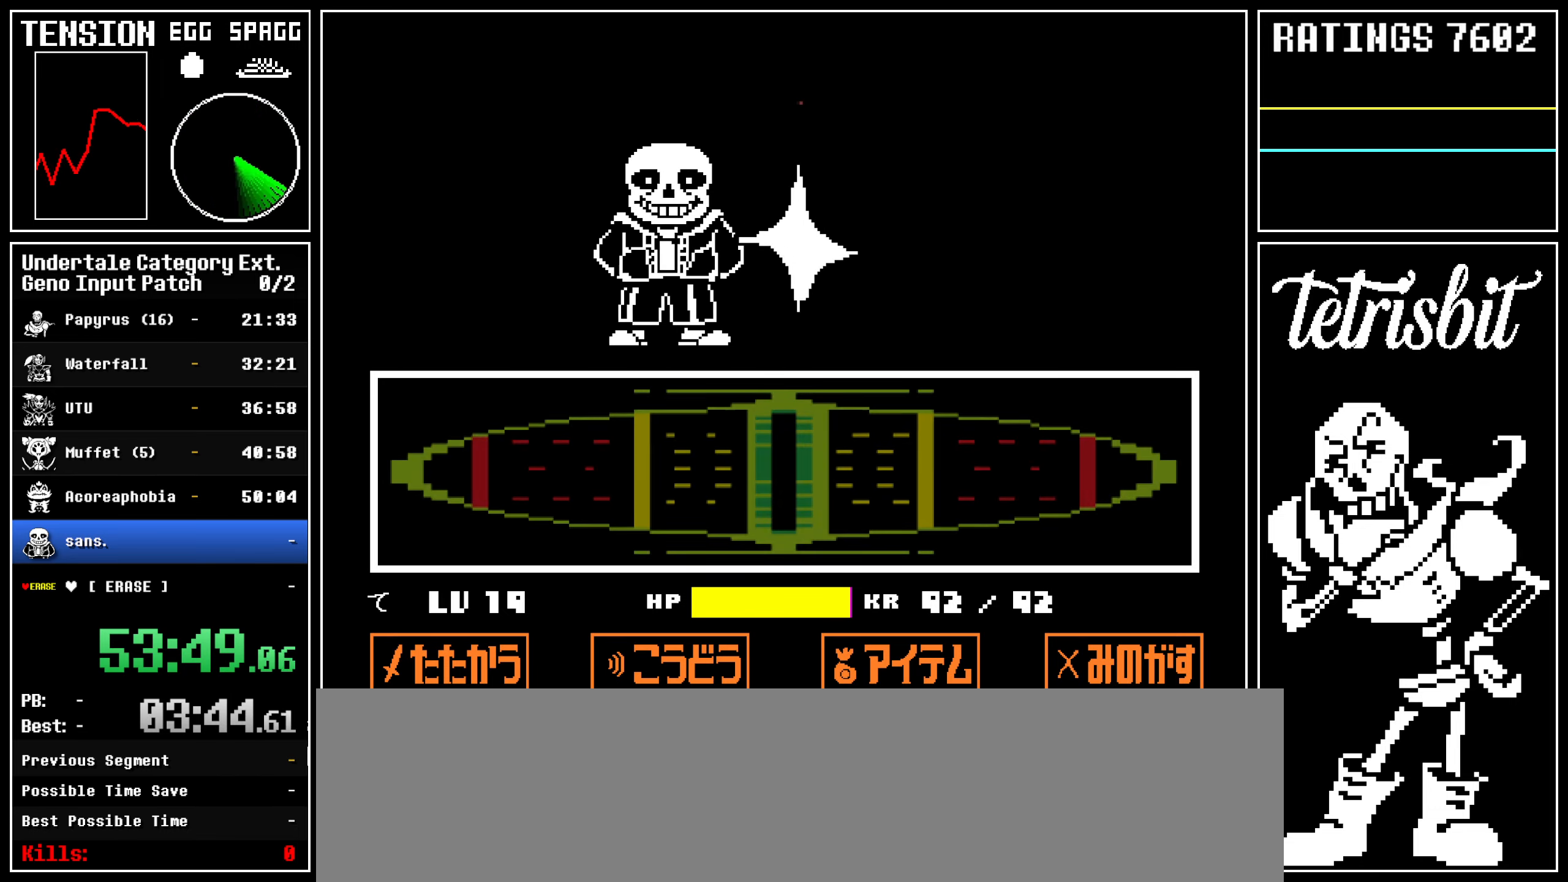
{"keys": ["return"], "events": [[17, "return", "up"], [84, "z", "up"], [200, "return", "down"], [217, "shift", "down"], [250, "shift", "up"], [267, "return", "up"], [284, "z", "down"], [334, "z", "up"], [350, "return", "down"], [367, "shift", "down"], [400, "shift", "up"], [434, "z", "down"], [450, "return", "up"], [484, "return", "down"], [484, "z", "up"]]}
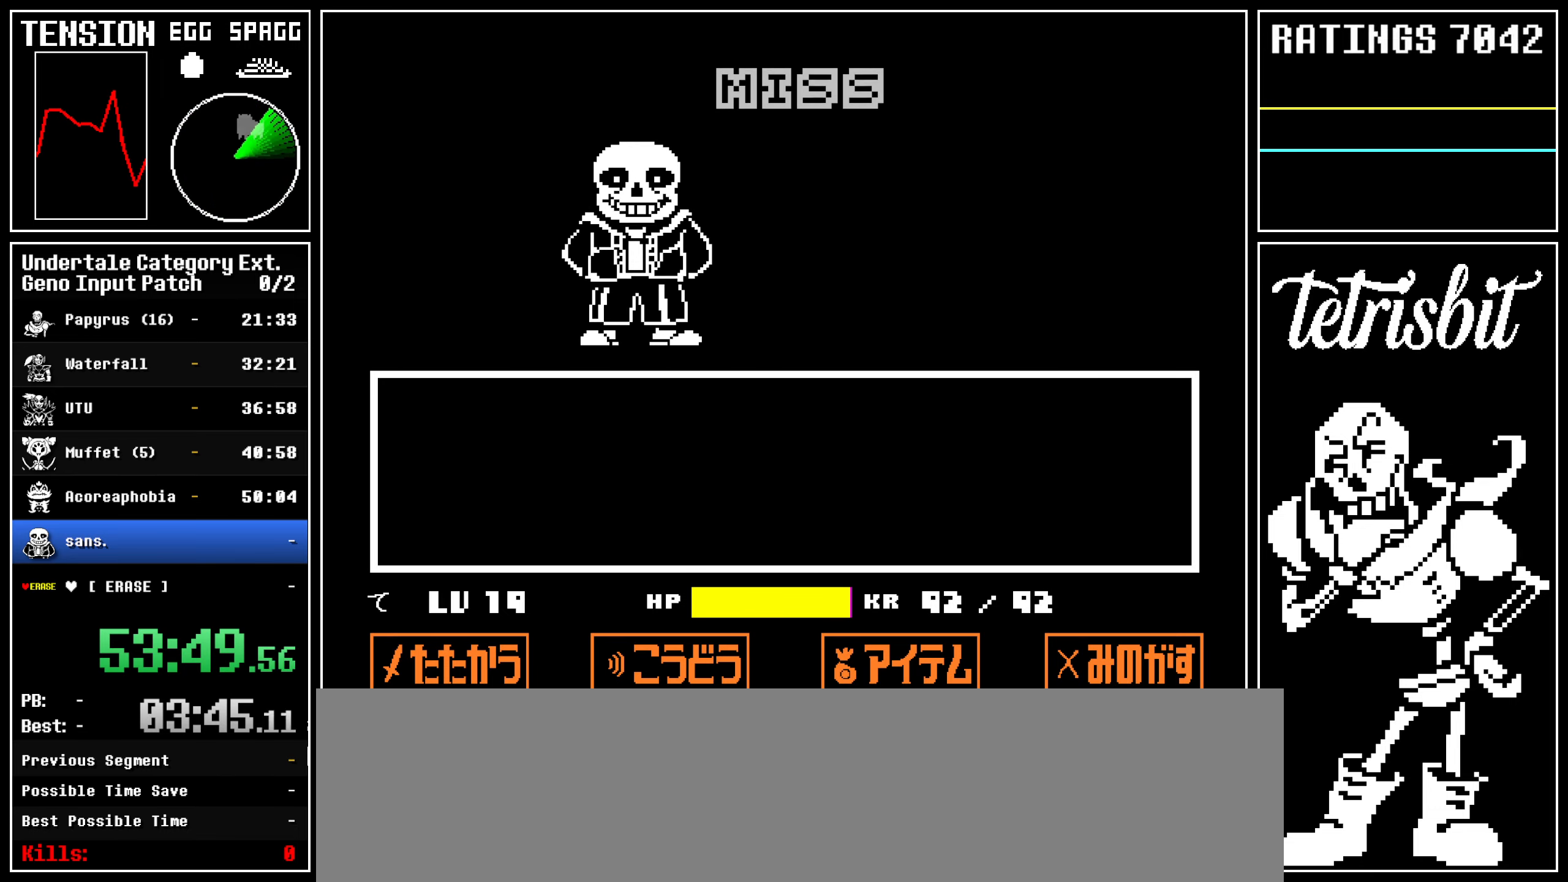
{"keys": ["return"], "events": [[17, "shift", "down"], [50, "shift", "up"], [67, "z", "down"], [84, "return", "up"], [134, "z", "up"], [150, "return", "down"], [184, "shift", "down"], [200, "shift", "up"], [217, "z", "down"], [250, "return", "up"], [284, "z", "up"], [300, "return", "down"], [317, "shift", "down"], [334, "shift", "up"], [350, "z", "down"], [384, "return", "up"], [434, "return", "down"], [434, "z", "up"], [467, "shift", "down"], [484, "shift", "up"]]}
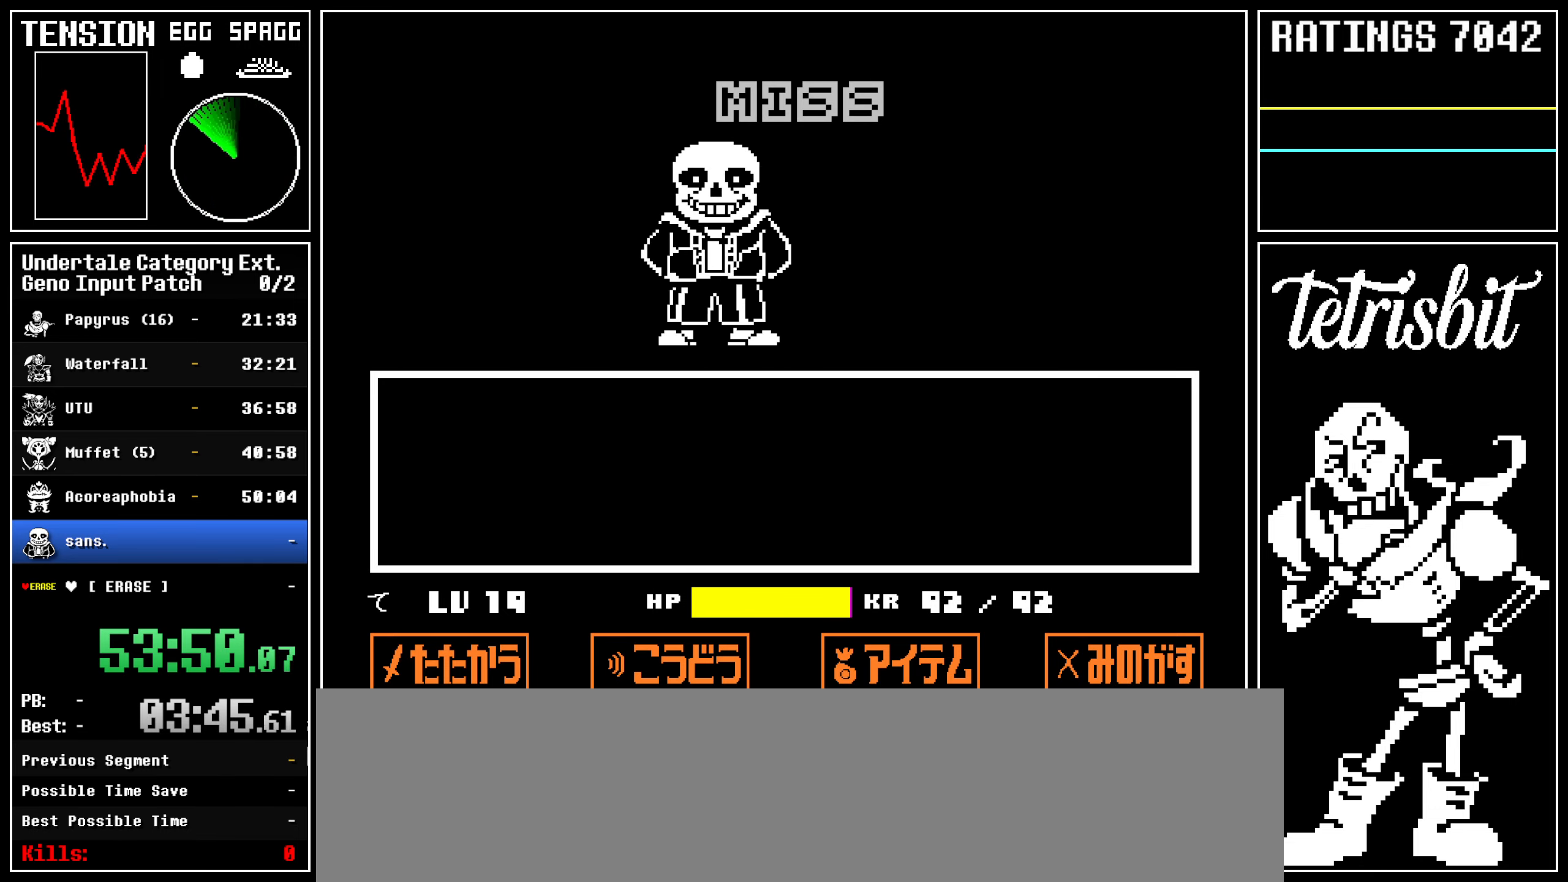
{"keys": ["return", "shift"], "events": [[17, "z", "down"], [34, "return", "up"], [67, "return", "down"], [67, "z", "up"], [100, "shift", "down"], [134, "shift", "up"], [167, "return", "up"], [167, "z", "down"], [217, "return", "down"], [234, "shift", "down"], [234, "z", "up"], [267, "shift", "up"], [284, "return", "up"], [284, "z", "down"], [334, "return", "down"], [350, "z", "up"], [367, "shift", "down"], [400, "shift", "up"], [400, "z", "down"], [417, "return", "up"], [467, "return", "down"], [500, "shift", "down"], [500, "z", "up"]]}
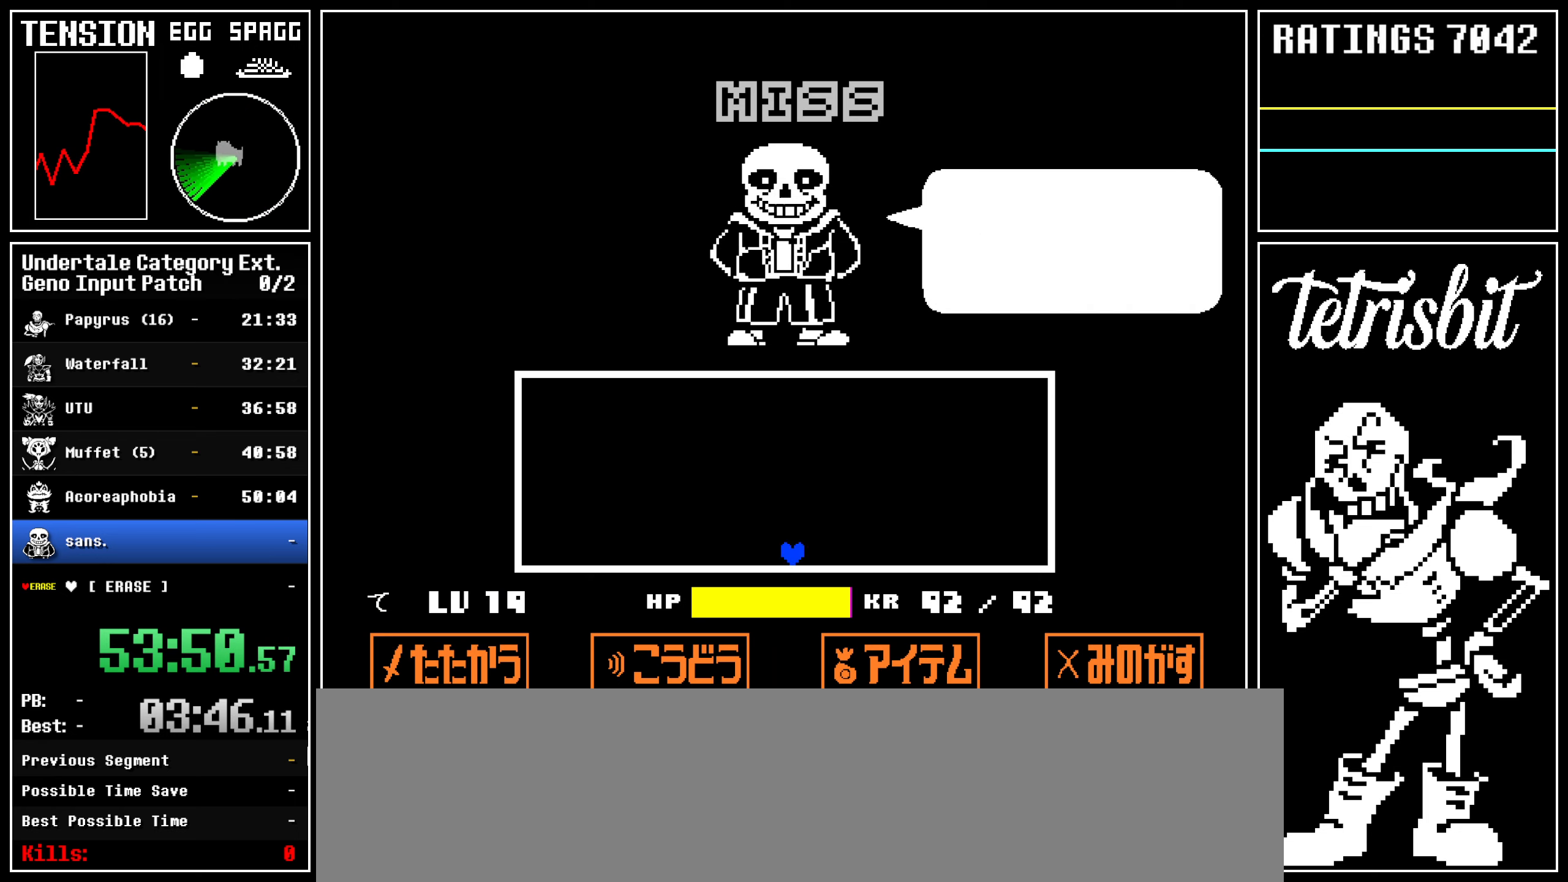
{"keys": [], "events": [[34, "shift", "up"], [34, "z", "down"], [67, "return", "up"], [84, "return", "down"], [100, "shift", "down"], [184, "return", "up"], [184, "shift", "up"], [217, "z", "up"]]}
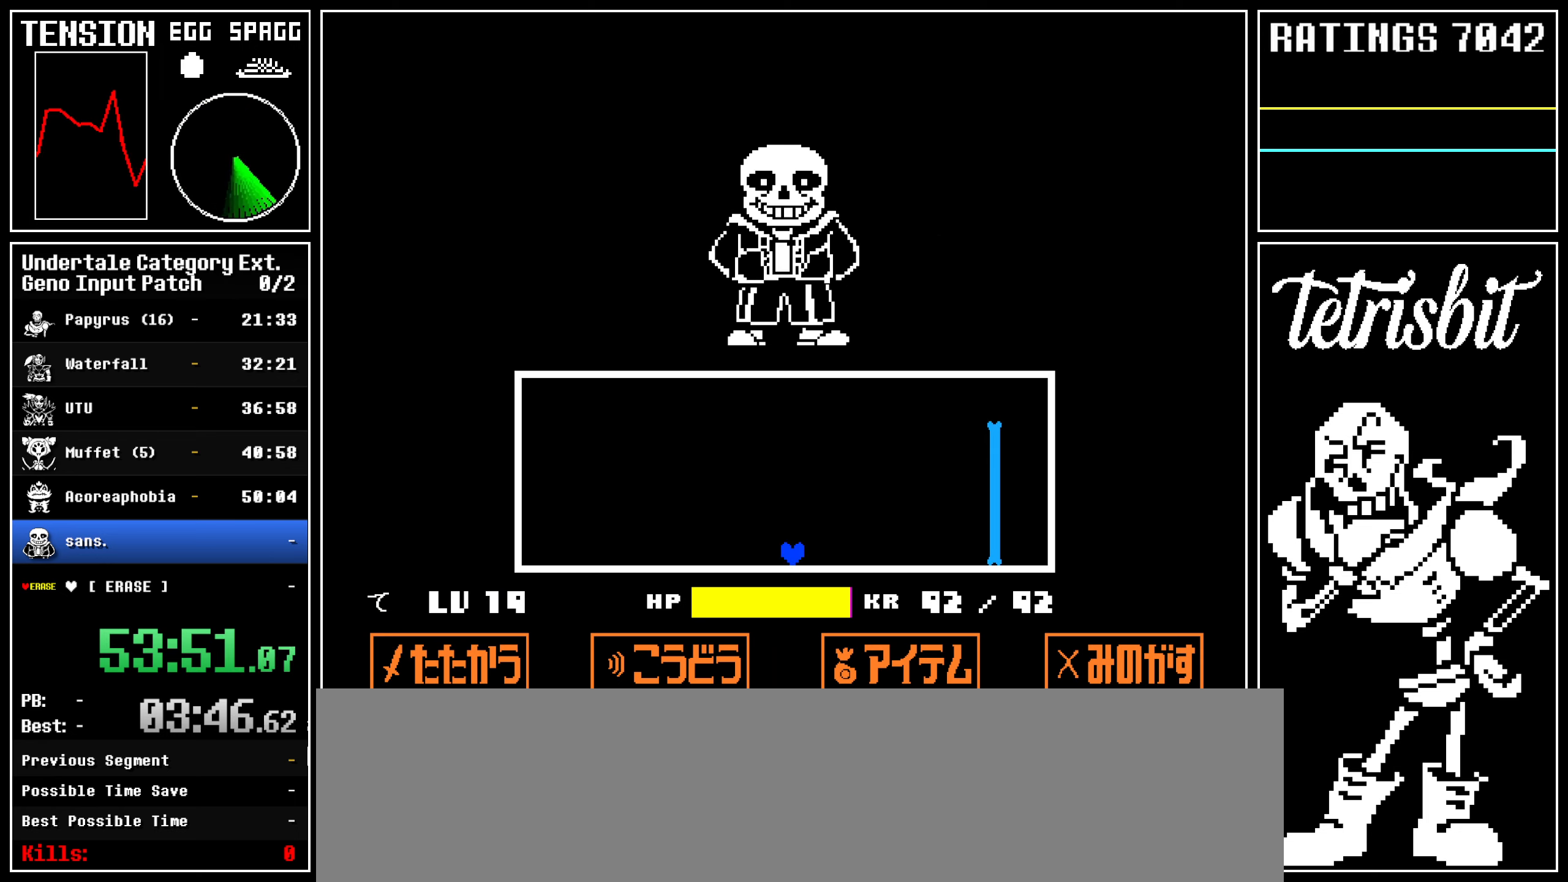
{"keys": ["up"], "events": [[500, "up", "down"]]}
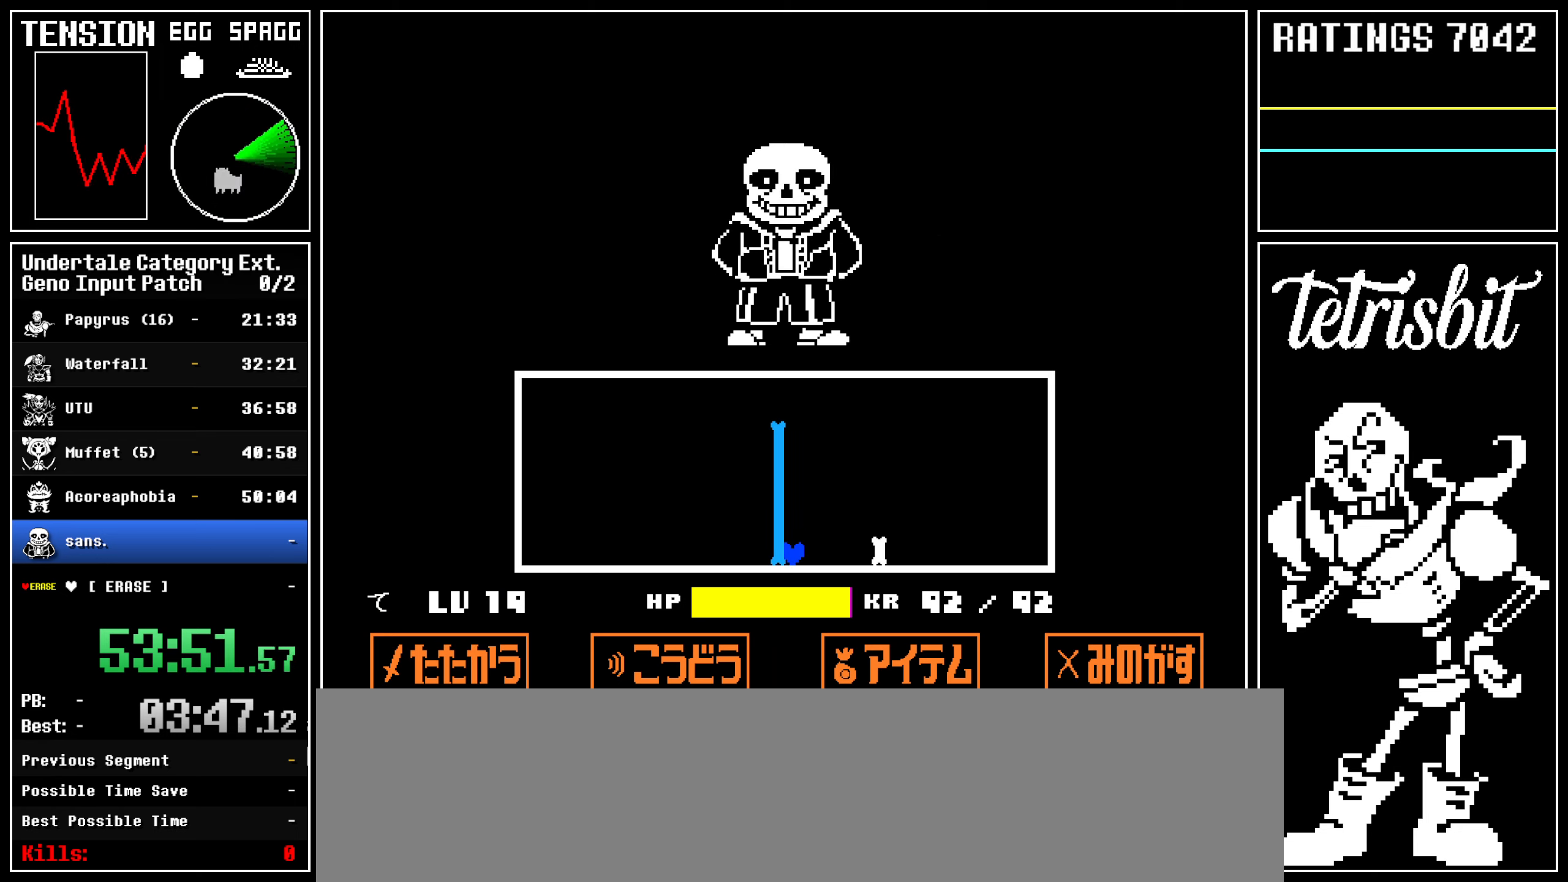
{"keys": ["left"], "events": [[50, "left", "down"], [217, "up", "up"]]}
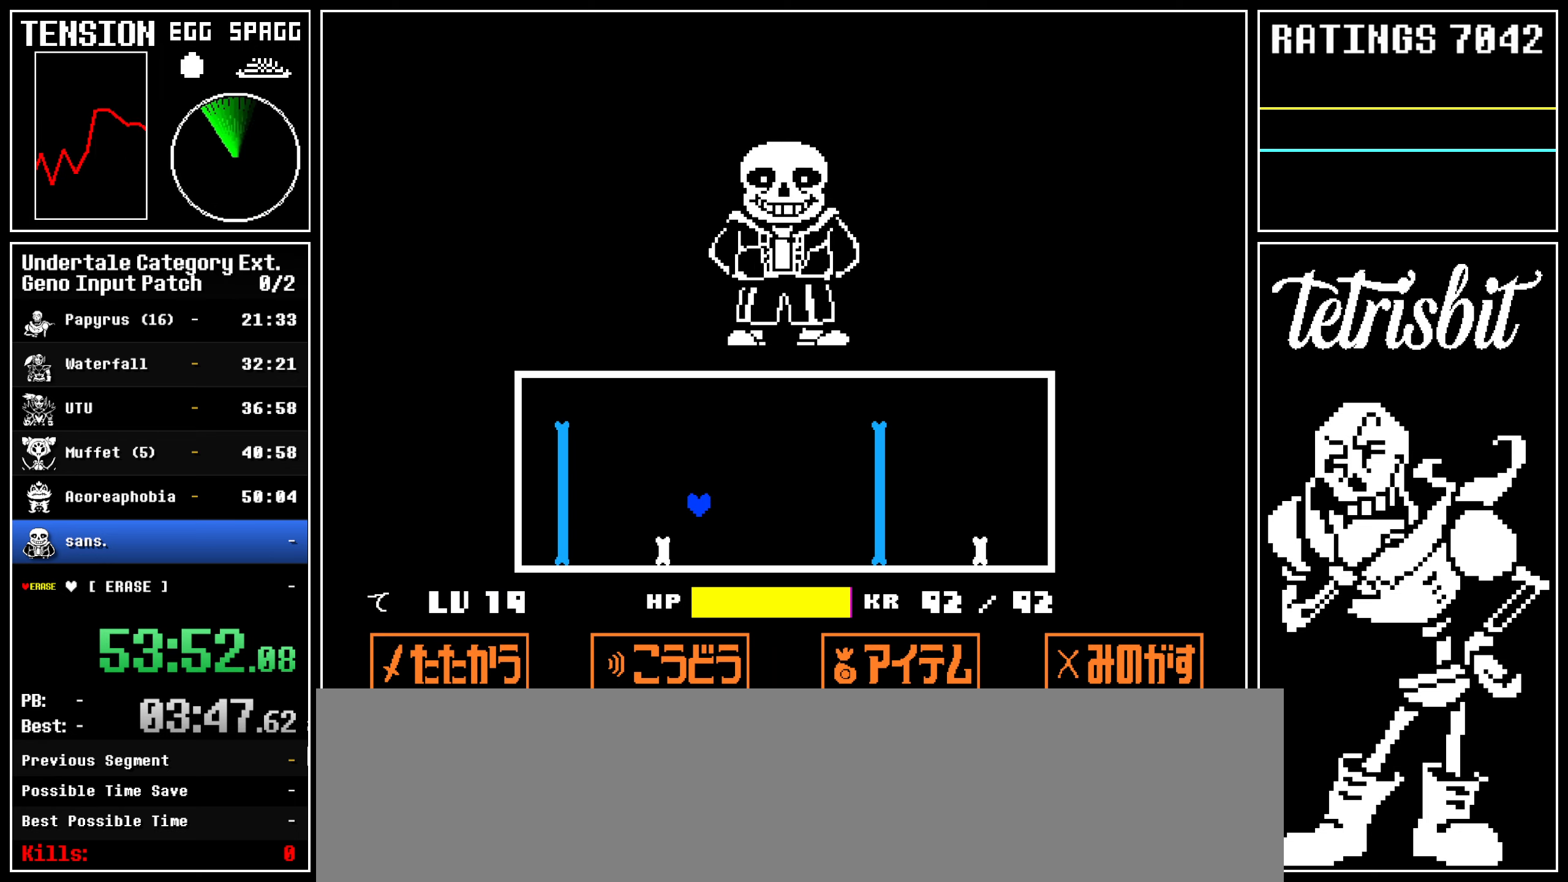
{"keys": ["up"], "events": [[117, "left", "up"], [500, "up", "down"]]}
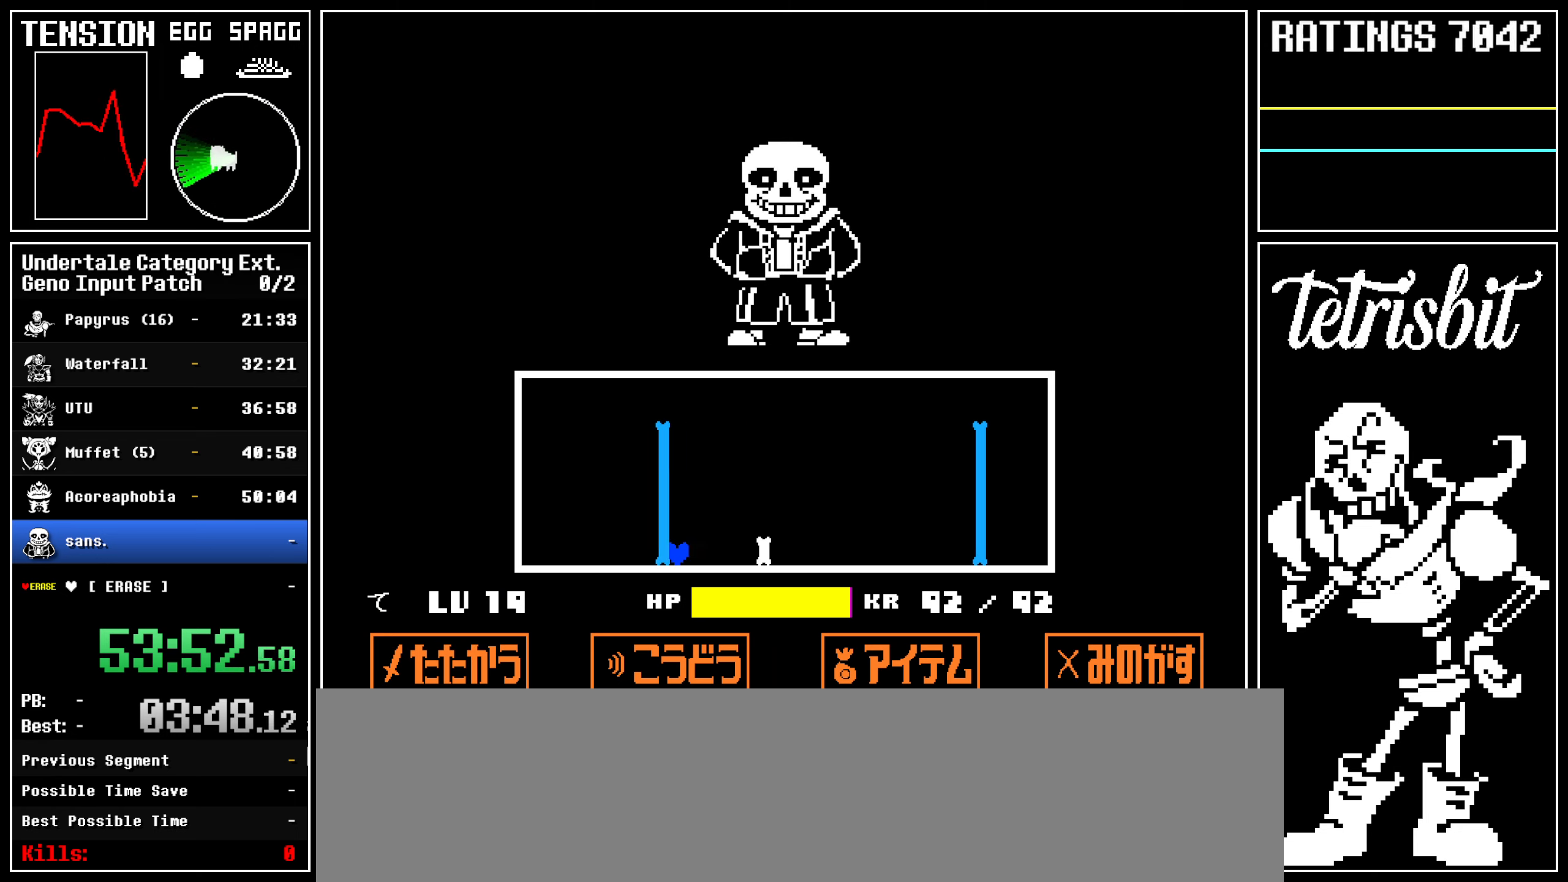
{"keys": ["left"], "events": [[134, "left", "down"], [184, "up", "up"], [450, "left", "up"], [500, "left", "down"]]}
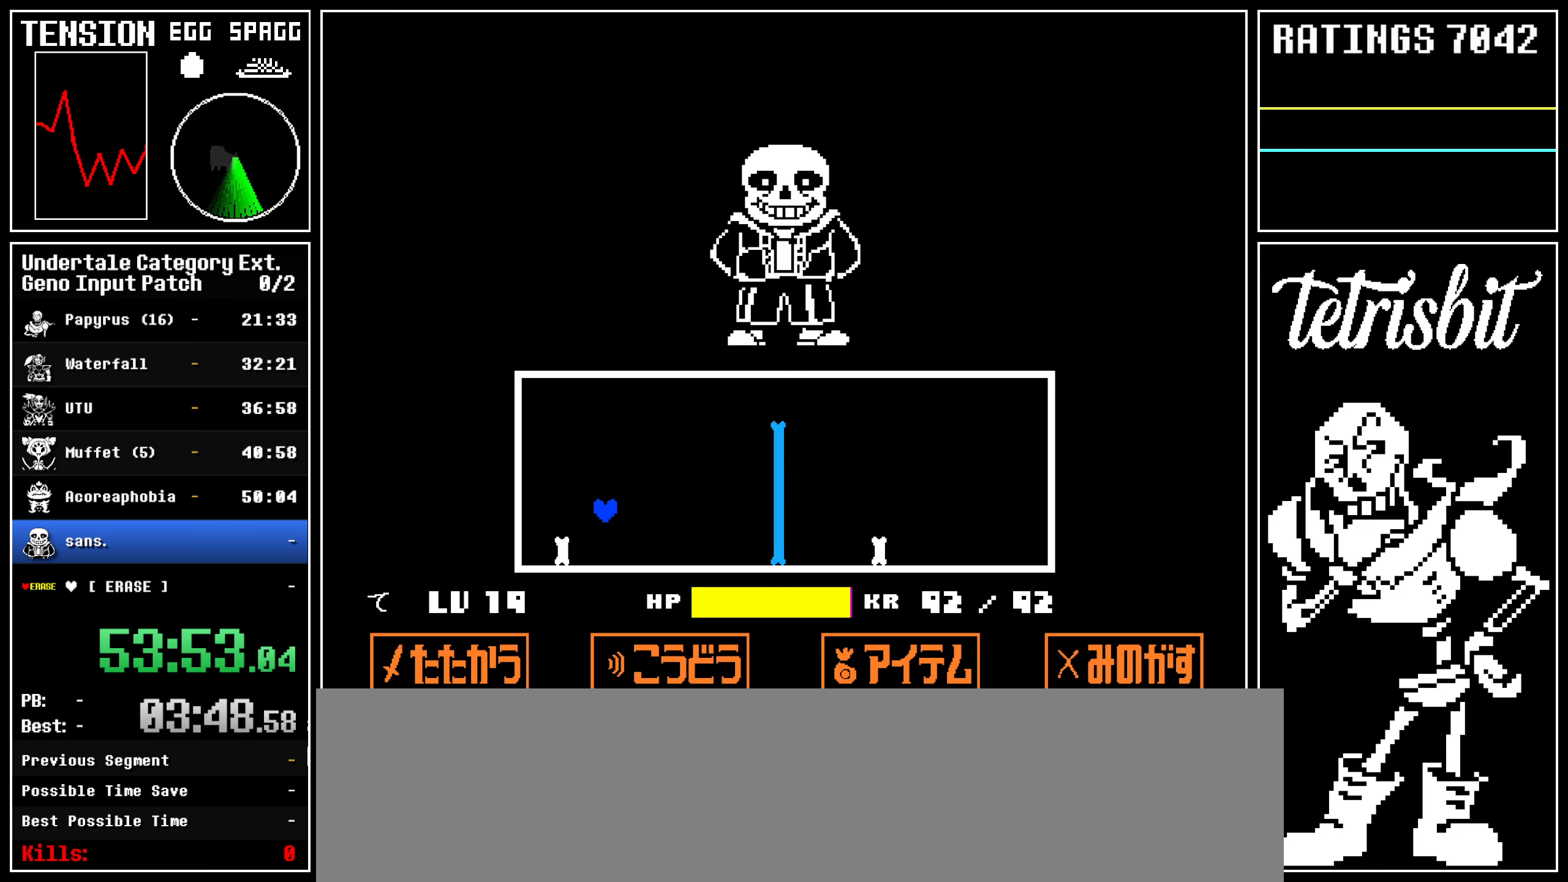
{"keys": ["right", "up"], "events": [[50, "left", "up"], [434, "up", "down"], [467, "right", "down"]]}
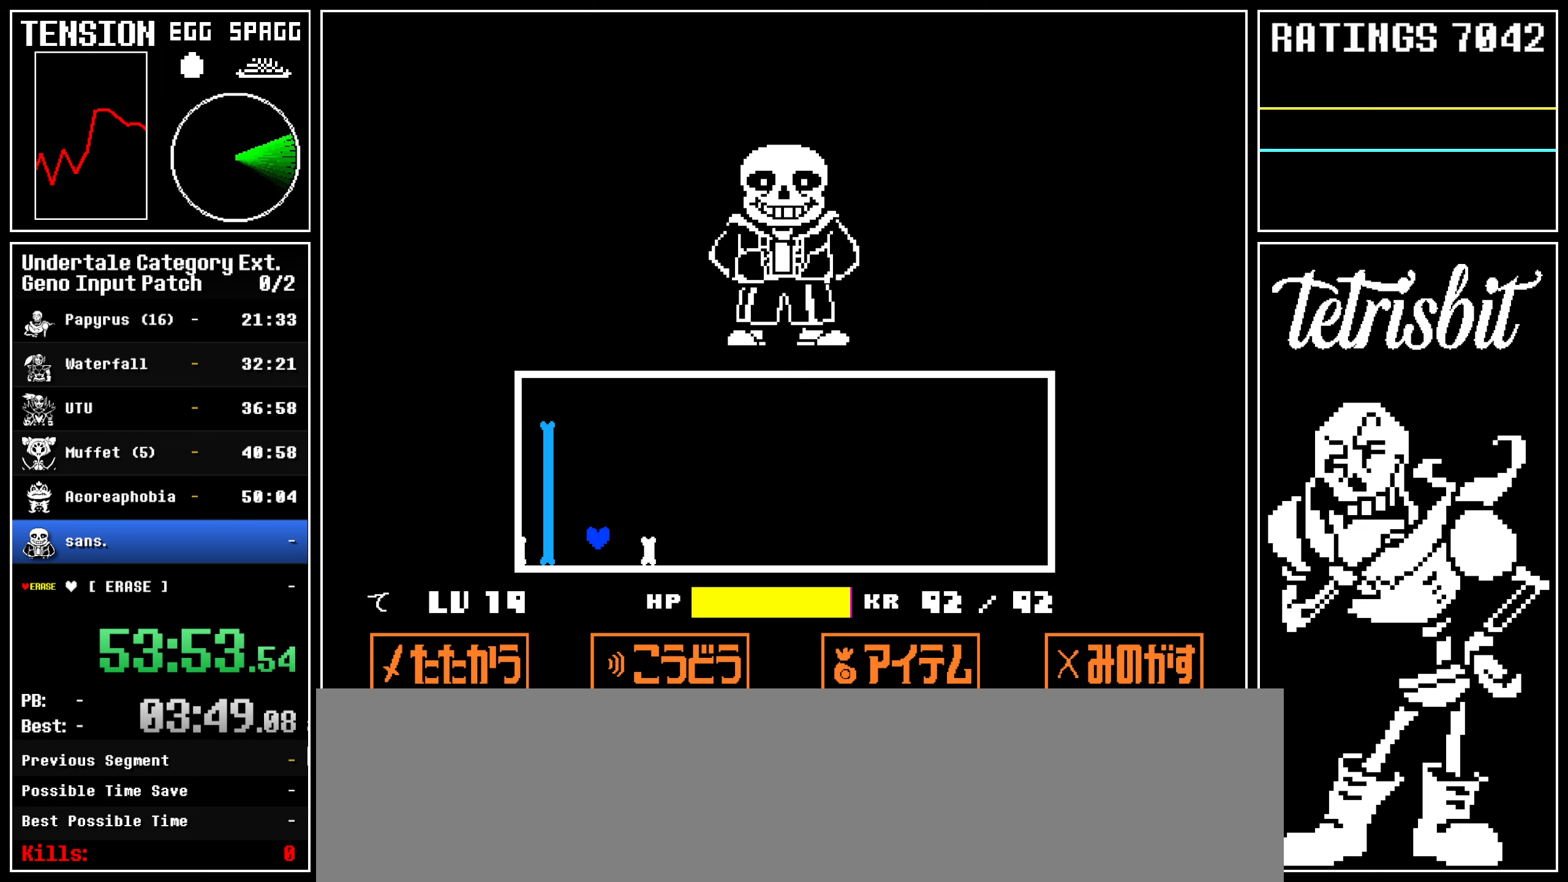
{"keys": ["right"], "events": [[200, "up", "up"]]}
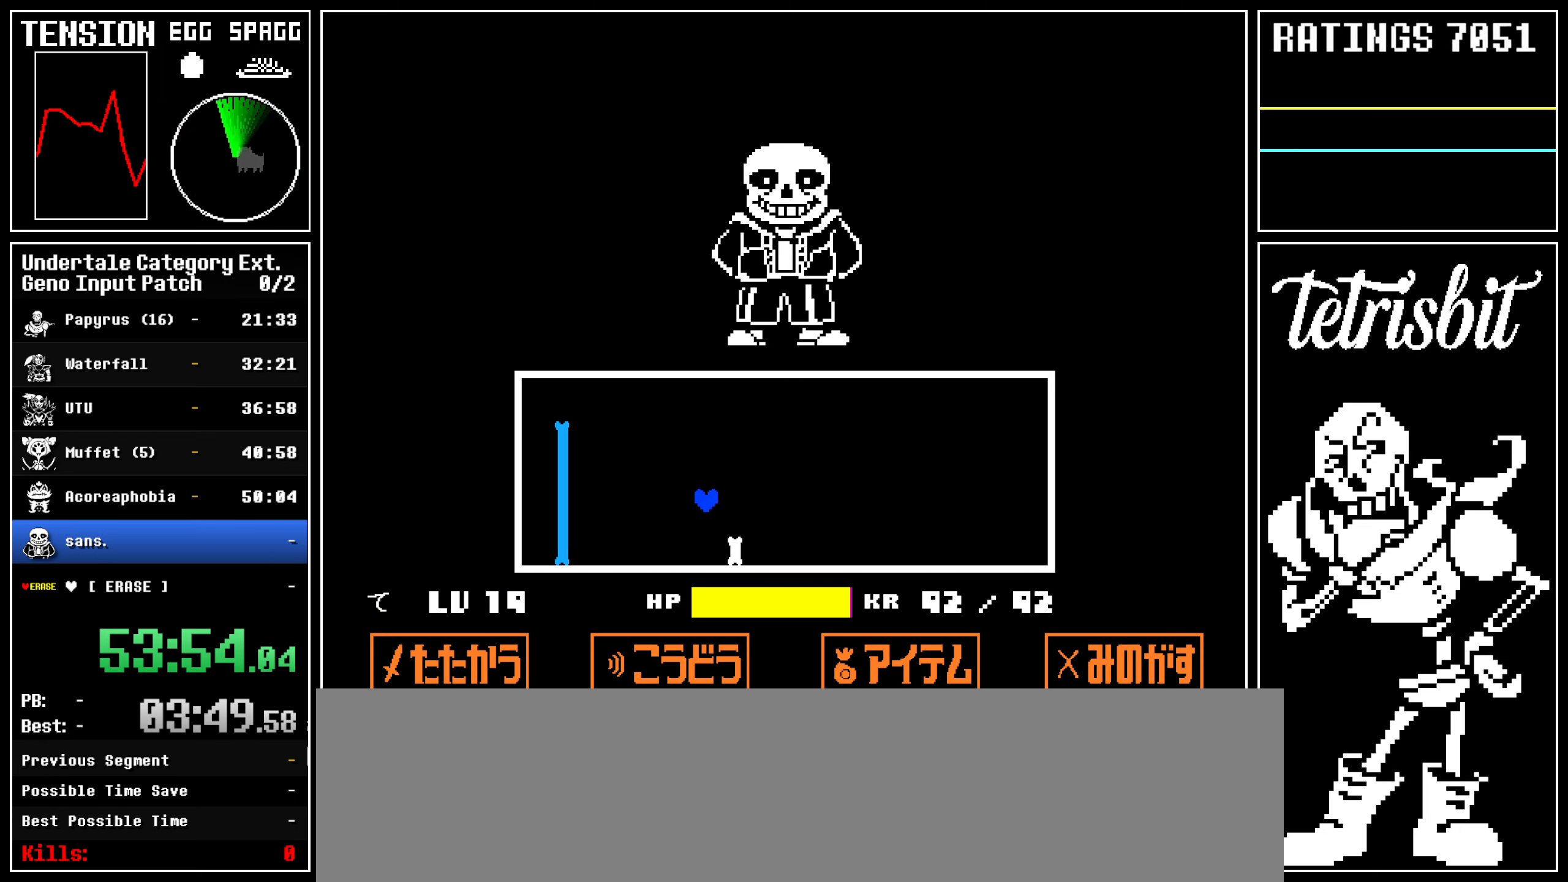
{"keys": [], "events": [[284, "right", "up"]]}
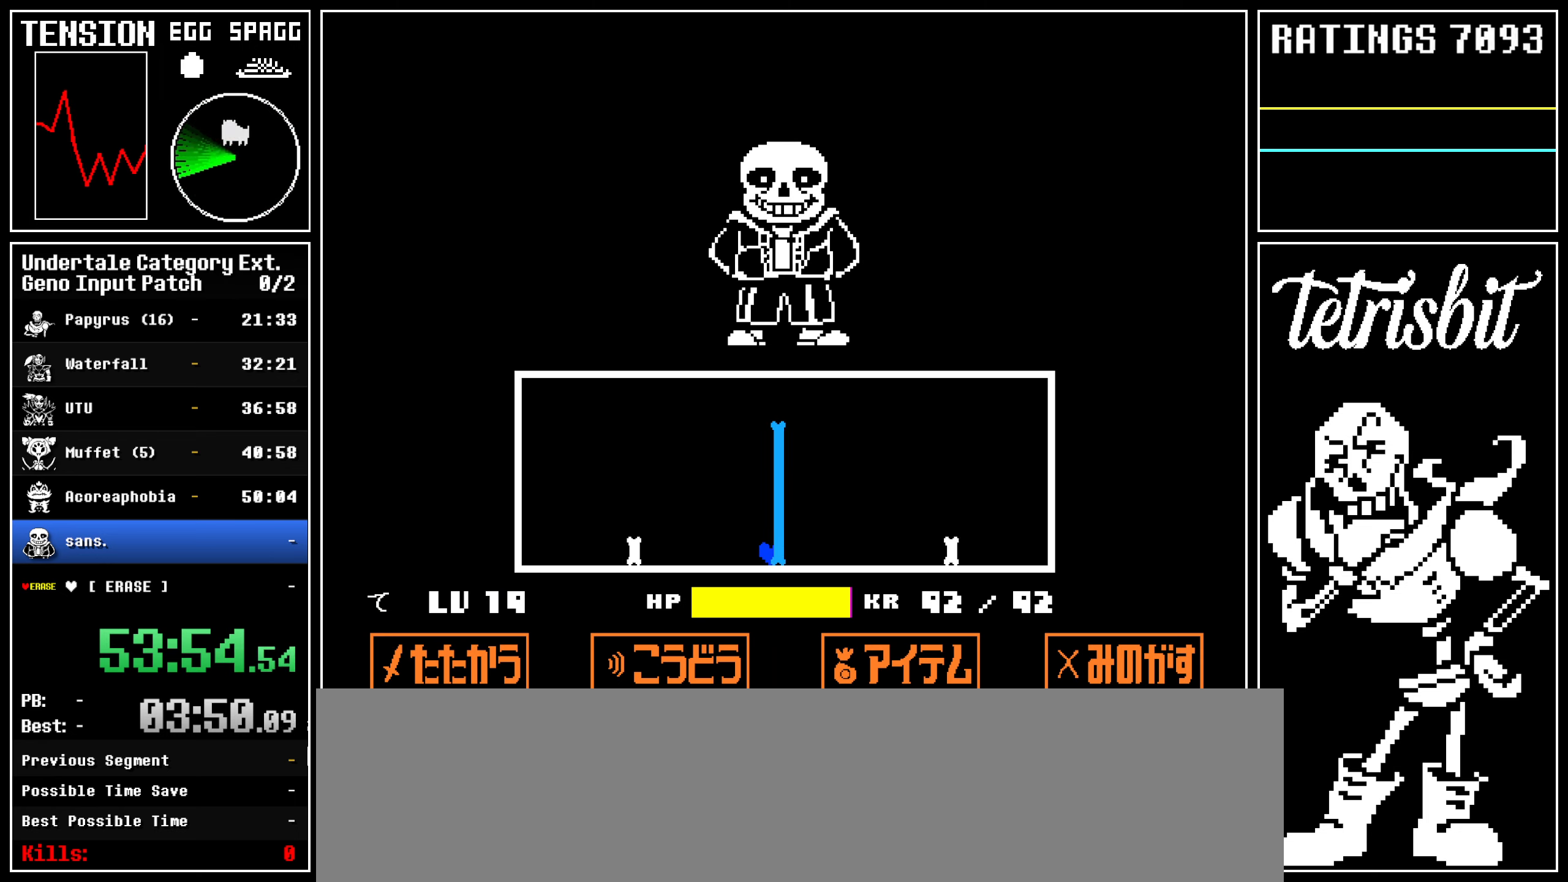
{"keys": ["right"], "events": [[67, "up", "down"], [234, "up", "up"], [284, "right", "down"]]}
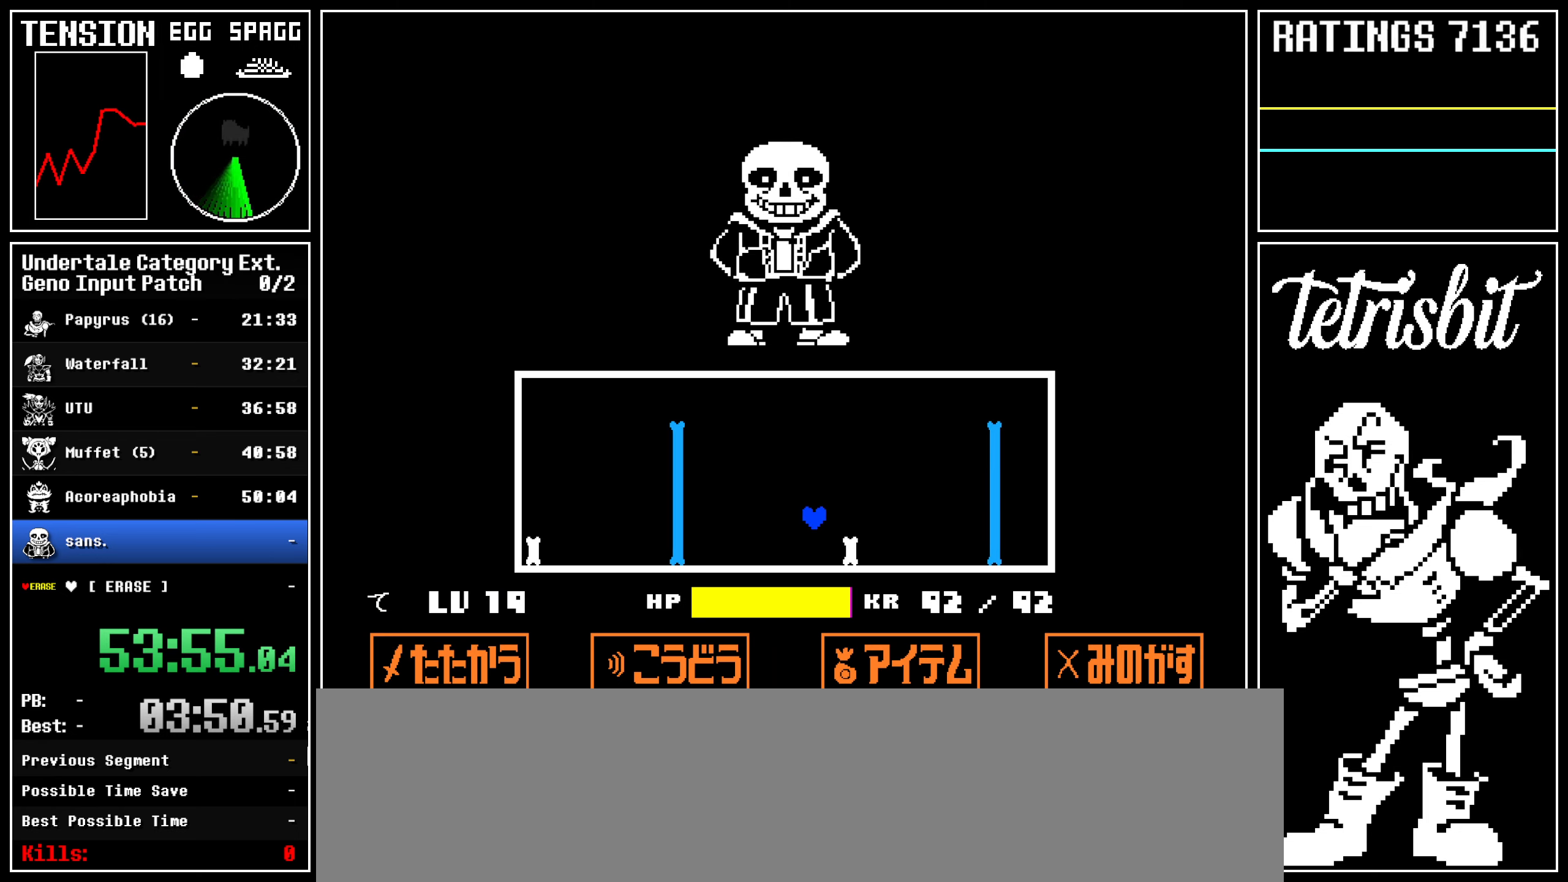
{"keys": [], "events": [[234, "right", "up"]]}
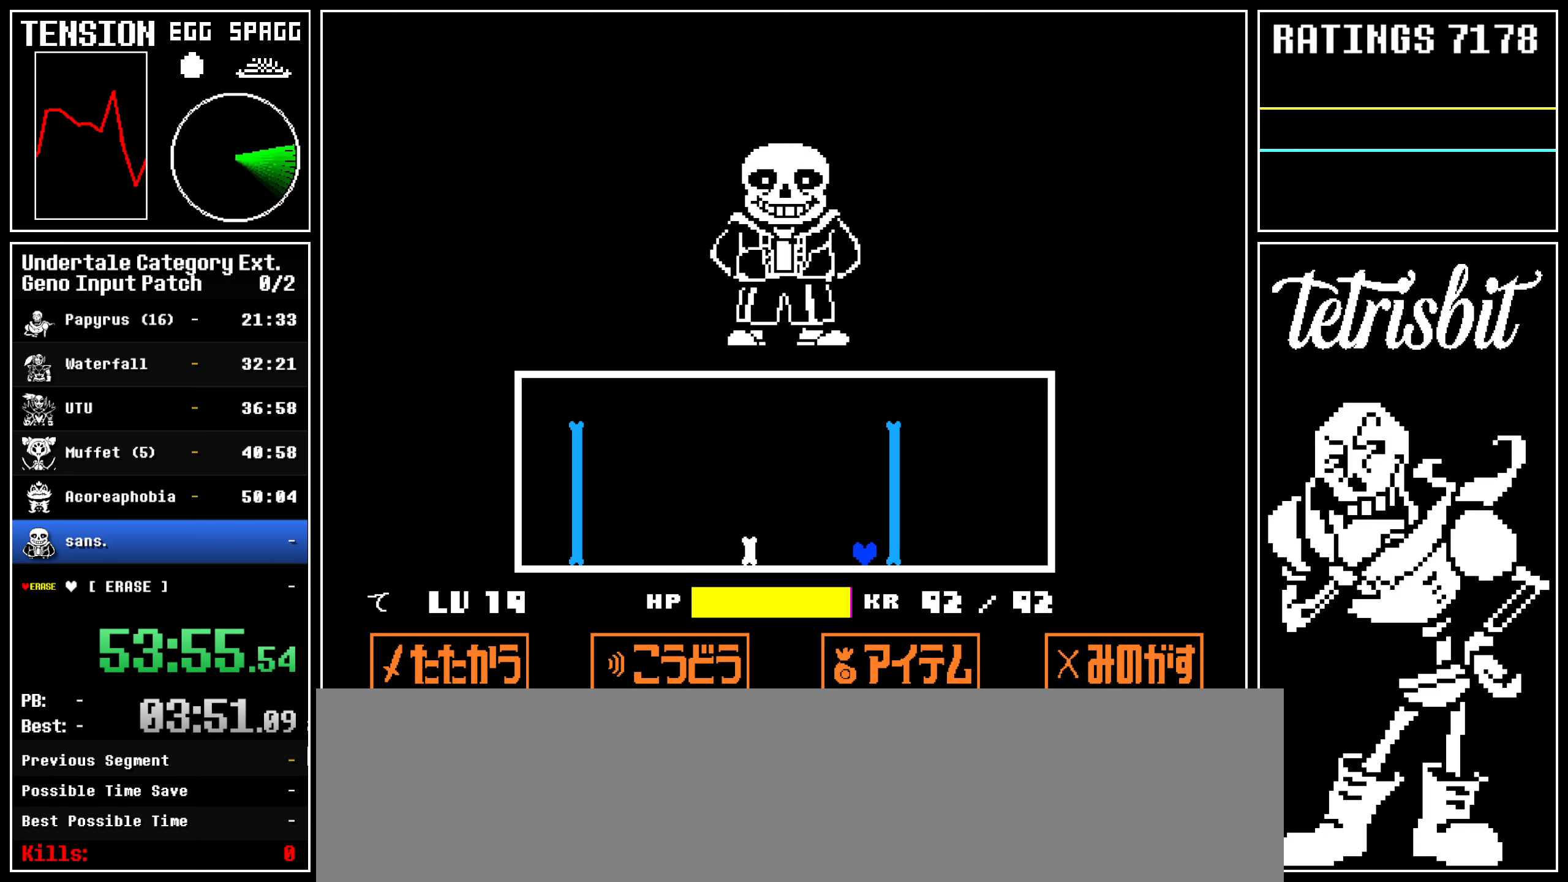
{"keys": ["right"], "events": [[17, "up", "down"], [184, "up", "up"], [217, "right", "down"]]}
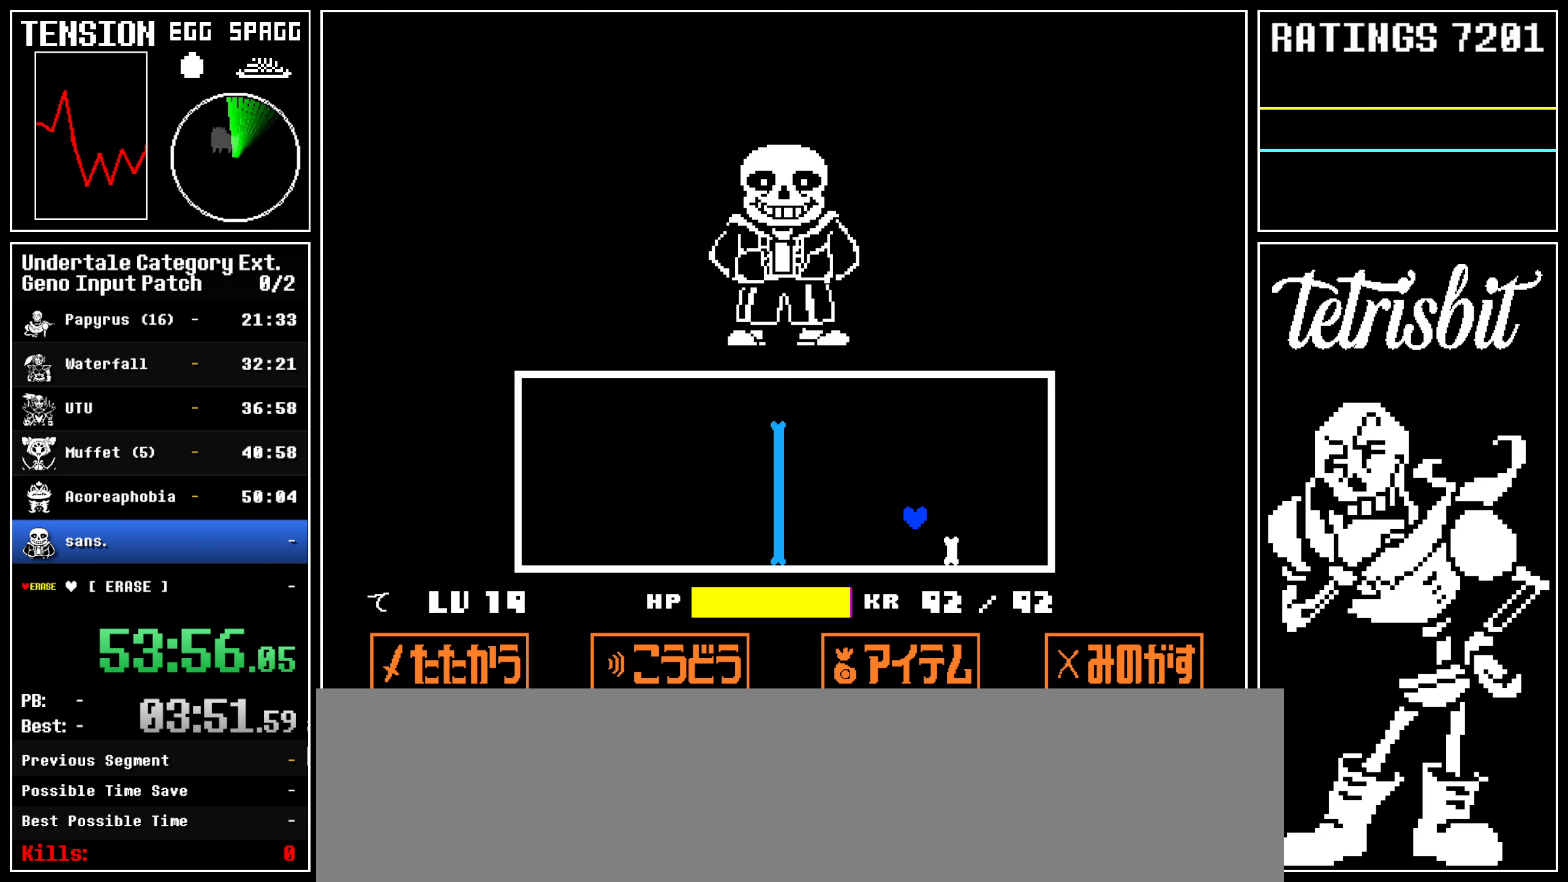
{"keys": [], "events": [[250, "right", "up"]]}
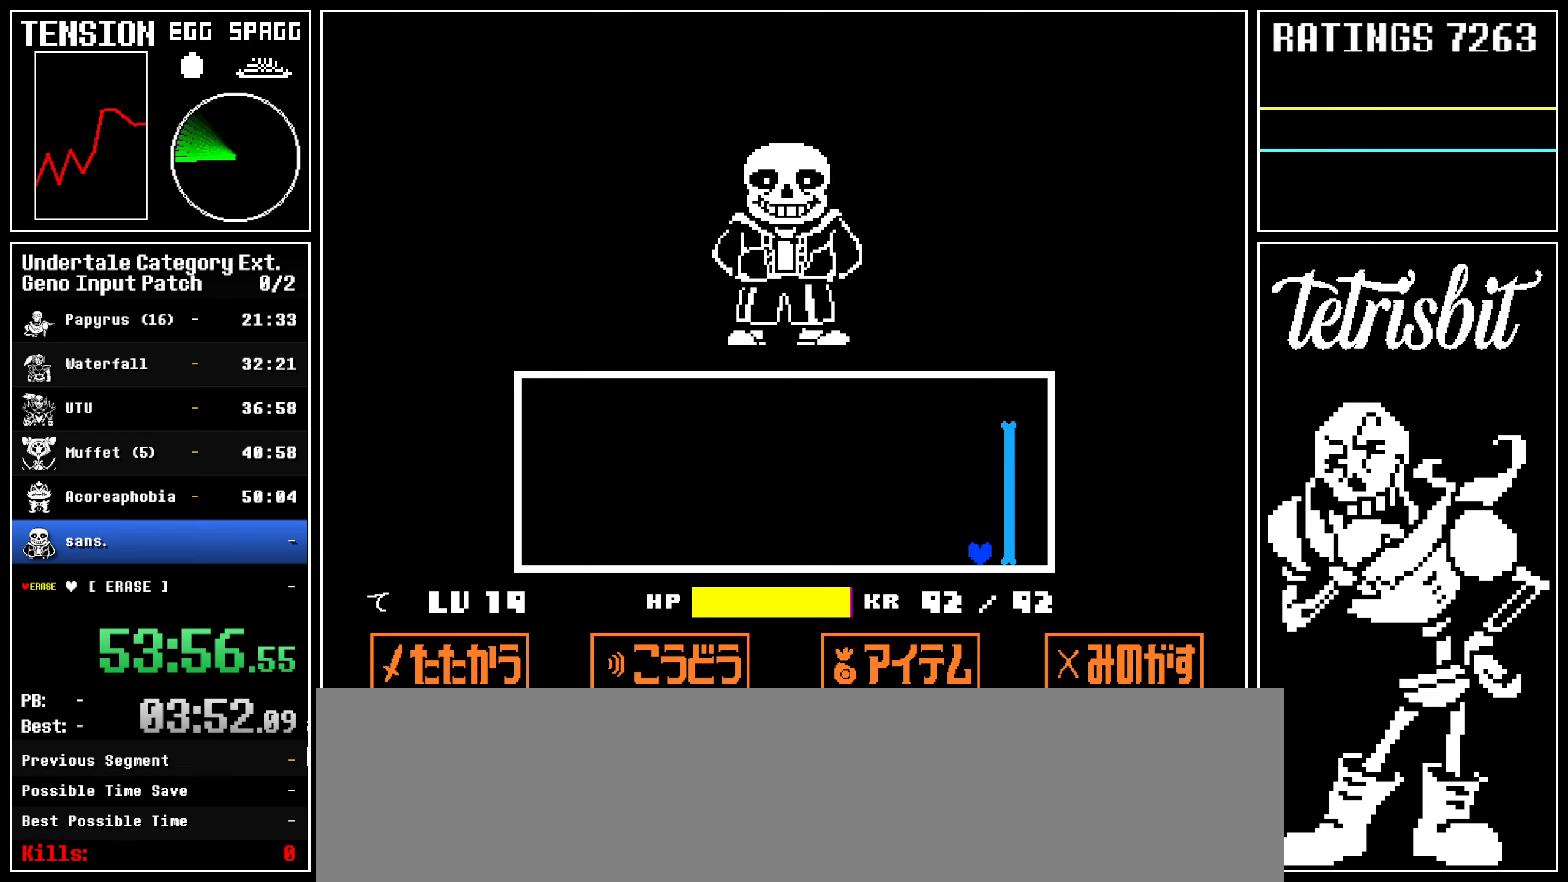
{"keys": [], "events": []}
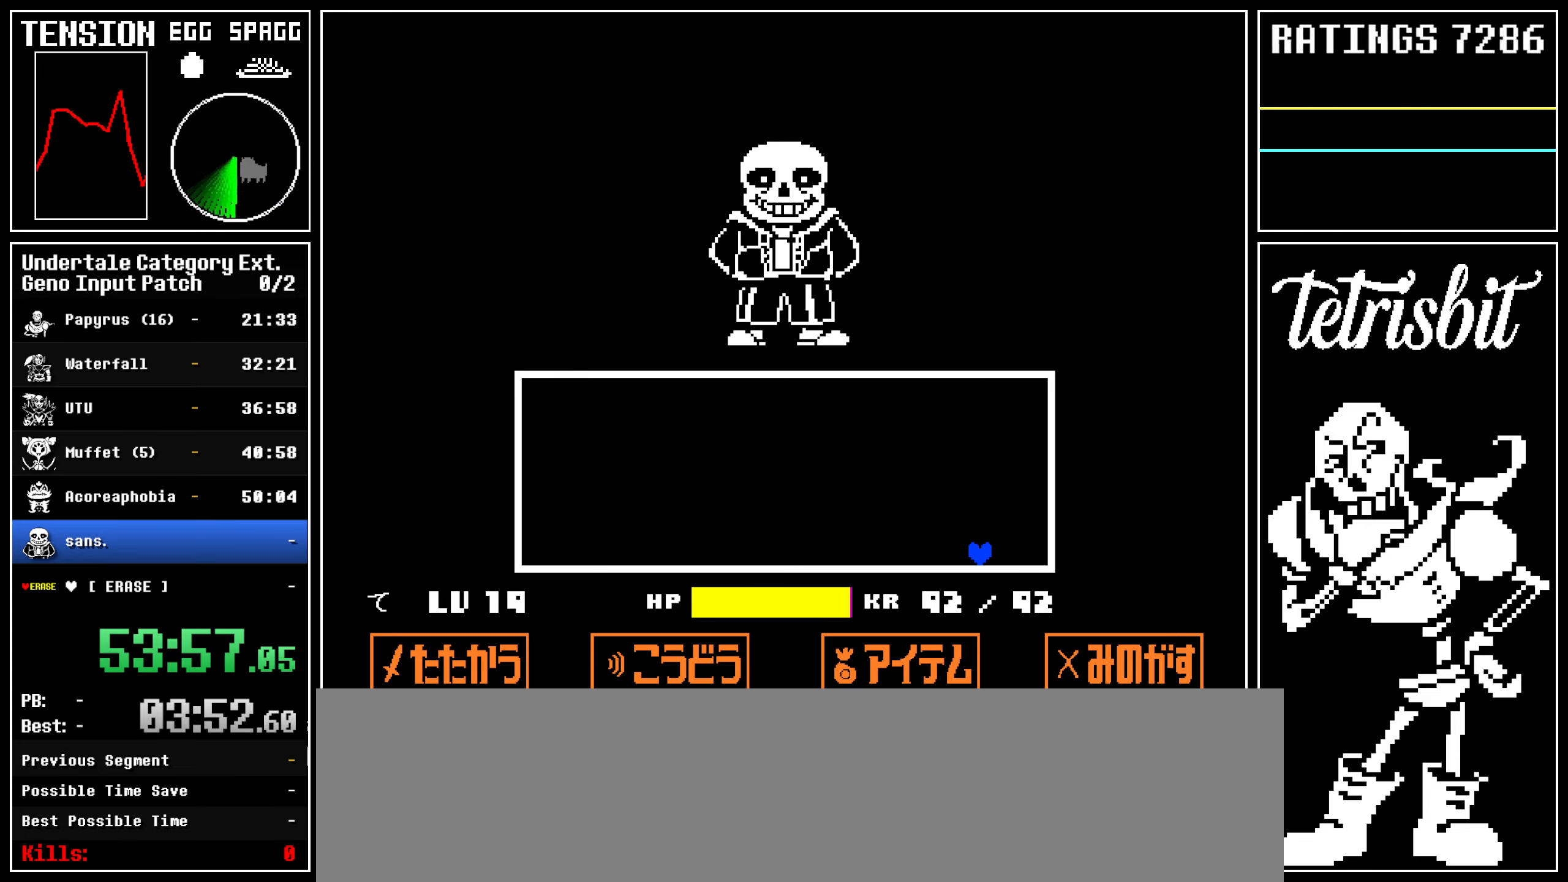
{"keys": ["z"], "events": [[300, "return", "down"], [334, "return", "up"], [350, "z", "down"], [384, "return", "down"], [384, "z", "up"], [434, "return", "up"], [434, "z", "down"], [467, "return", "down"], [467, "z", "up"], [500, "return", "up"], [500, "z", "down"]]}
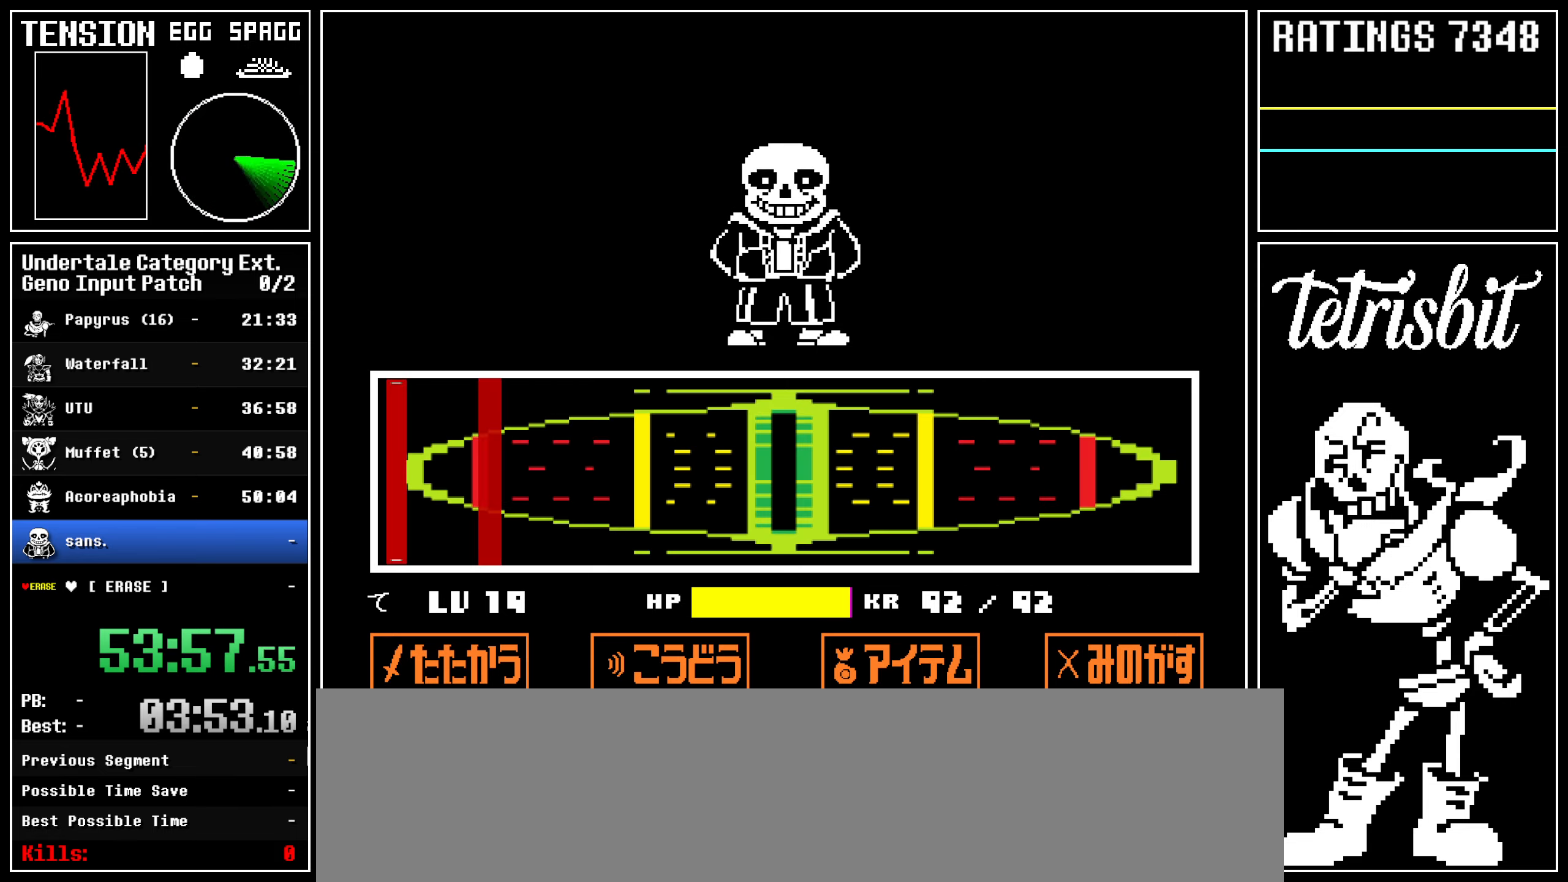
{"keys": ["return"], "events": [[50, "return", "down"], [50, "z", "up"], [67, "z", "down"], [84, "return", "up"], [117, "return", "down"], [117, "z", "up"], [167, "z", "down"], [284, "return", "up"], [350, "z", "up"], [450, "return", "down"], [484, "shift", "down"], [500, "shift", "up"]]}
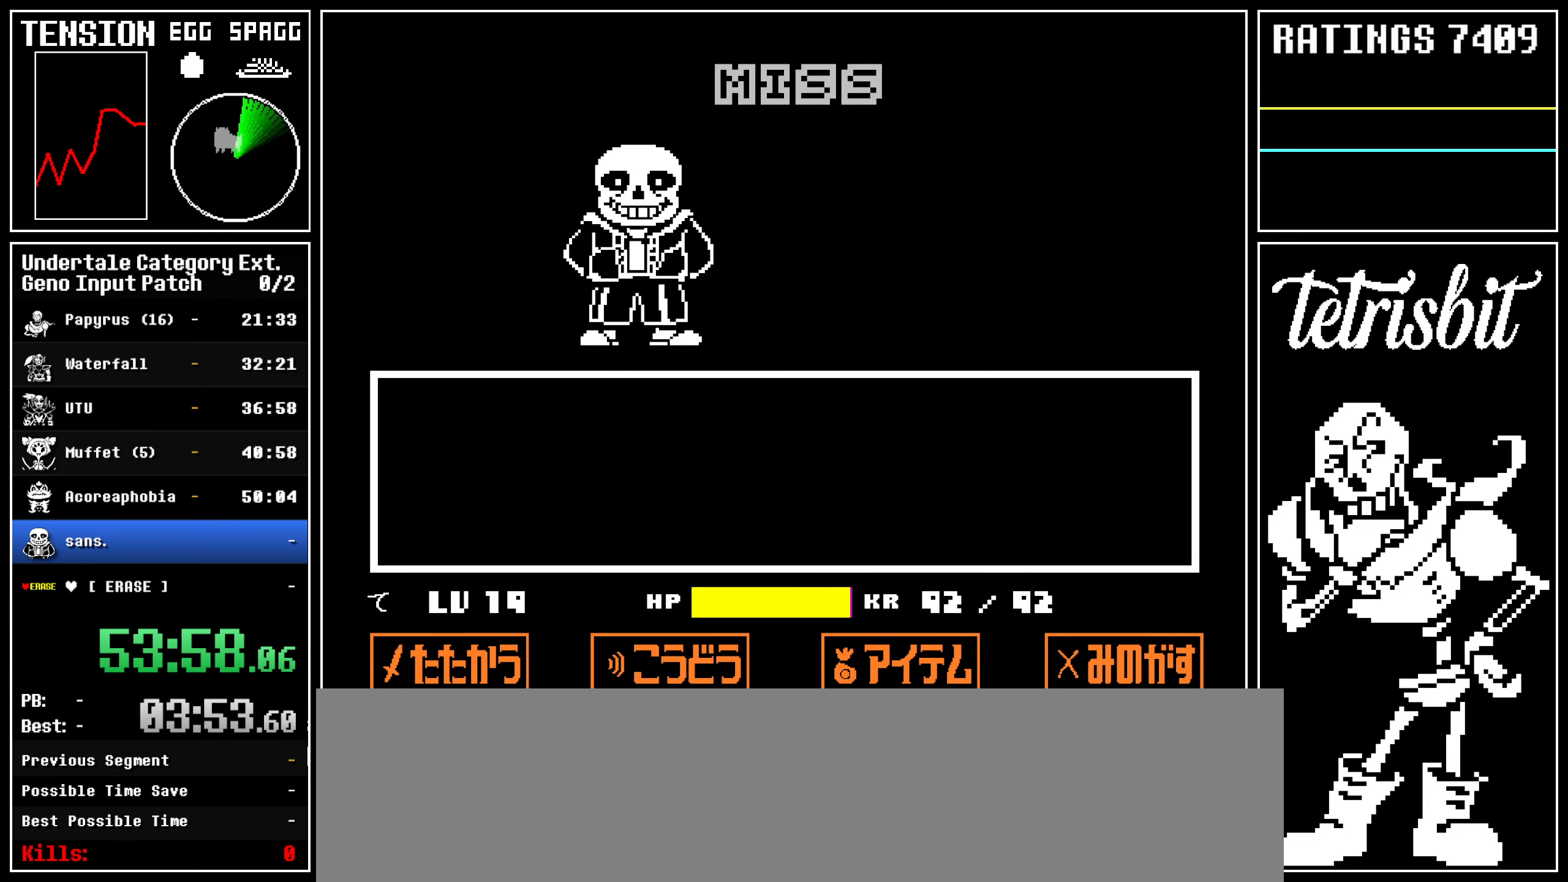
{"keys": ["z"], "events": [[34, "return", "up"], [34, "z", "down"], [84, "z", "up"], [100, "return", "down"], [117, "shift", "down"], [167, "shift", "up"], [167, "z", "down"], [184, "return", "up"], [234, "return", "down"], [250, "z", "up"], [267, "shift", "down"], [284, "shift", "up"], [300, "z", "down"], [317, "return", "up"], [367, "return", "down"], [384, "z", "up"], [400, "shift", "down"], [434, "shift", "up"], [450, "z", "down"], [467, "return", "up"]]}
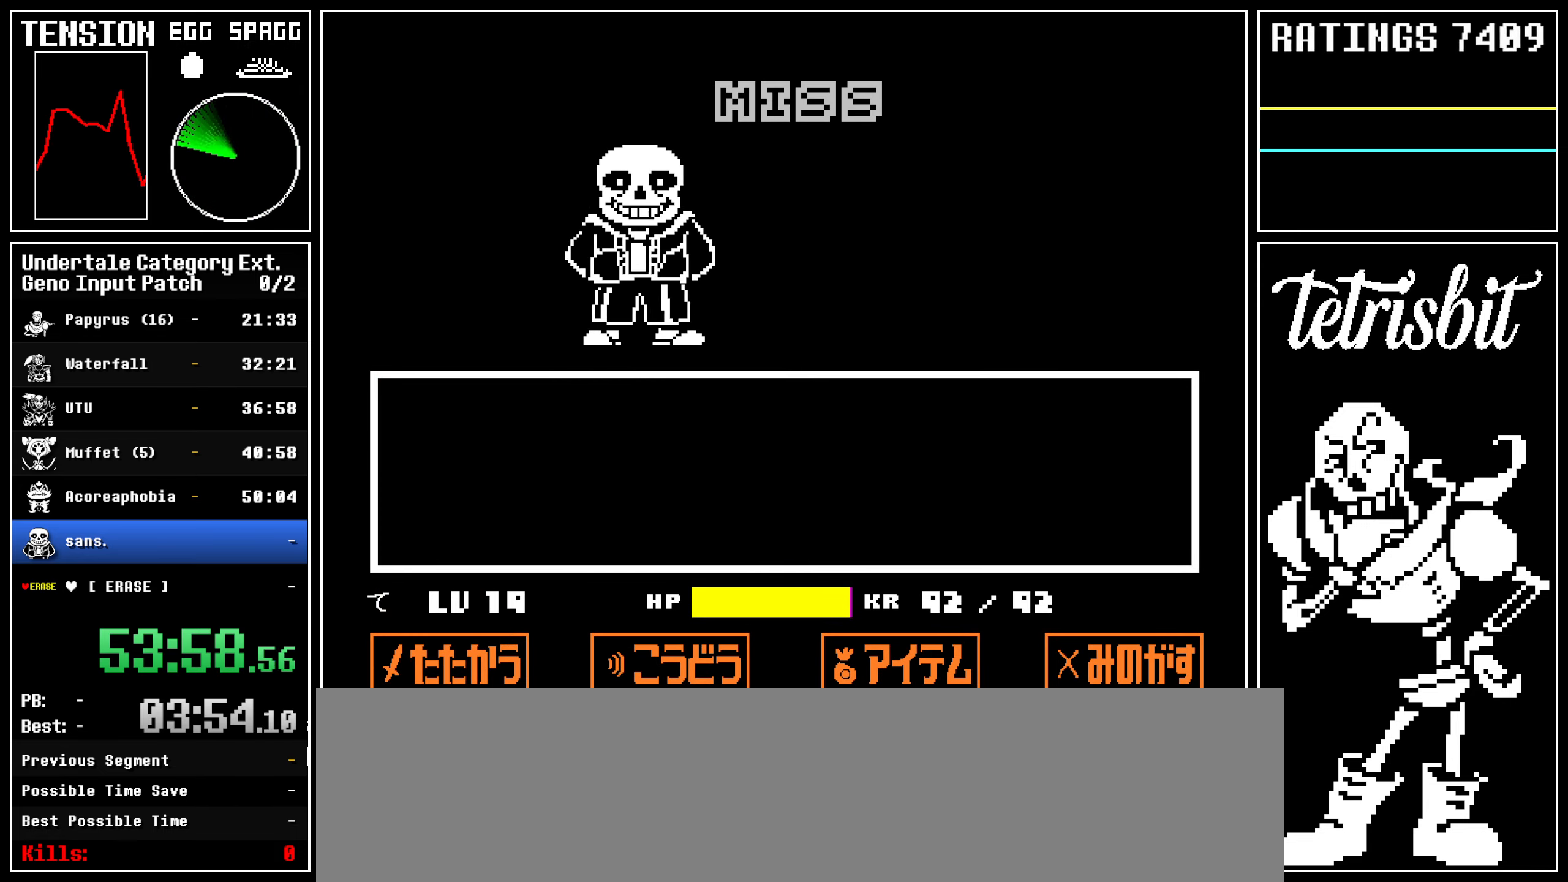
{"keys": ["return"], "events": [[34, "return", "down"], [34, "z", "up"], [50, "shift", "down"], [67, "shift", "up"], [100, "return", "up"], [100, "z", "down"], [167, "return", "down"], [184, "shift", "down"], [184, "z", "up"], [217, "shift", "up"], [234, "return", "up"], [234, "z", "down"], [300, "return", "down"], [317, "z", "up"], [334, "shift", "down"], [350, "shift", "up"], [367, "z", "down"], [384, "return", "up"], [434, "return", "down"], [450, "z", "up"], [467, "shift", "down"], [500, "shift", "up"]]}
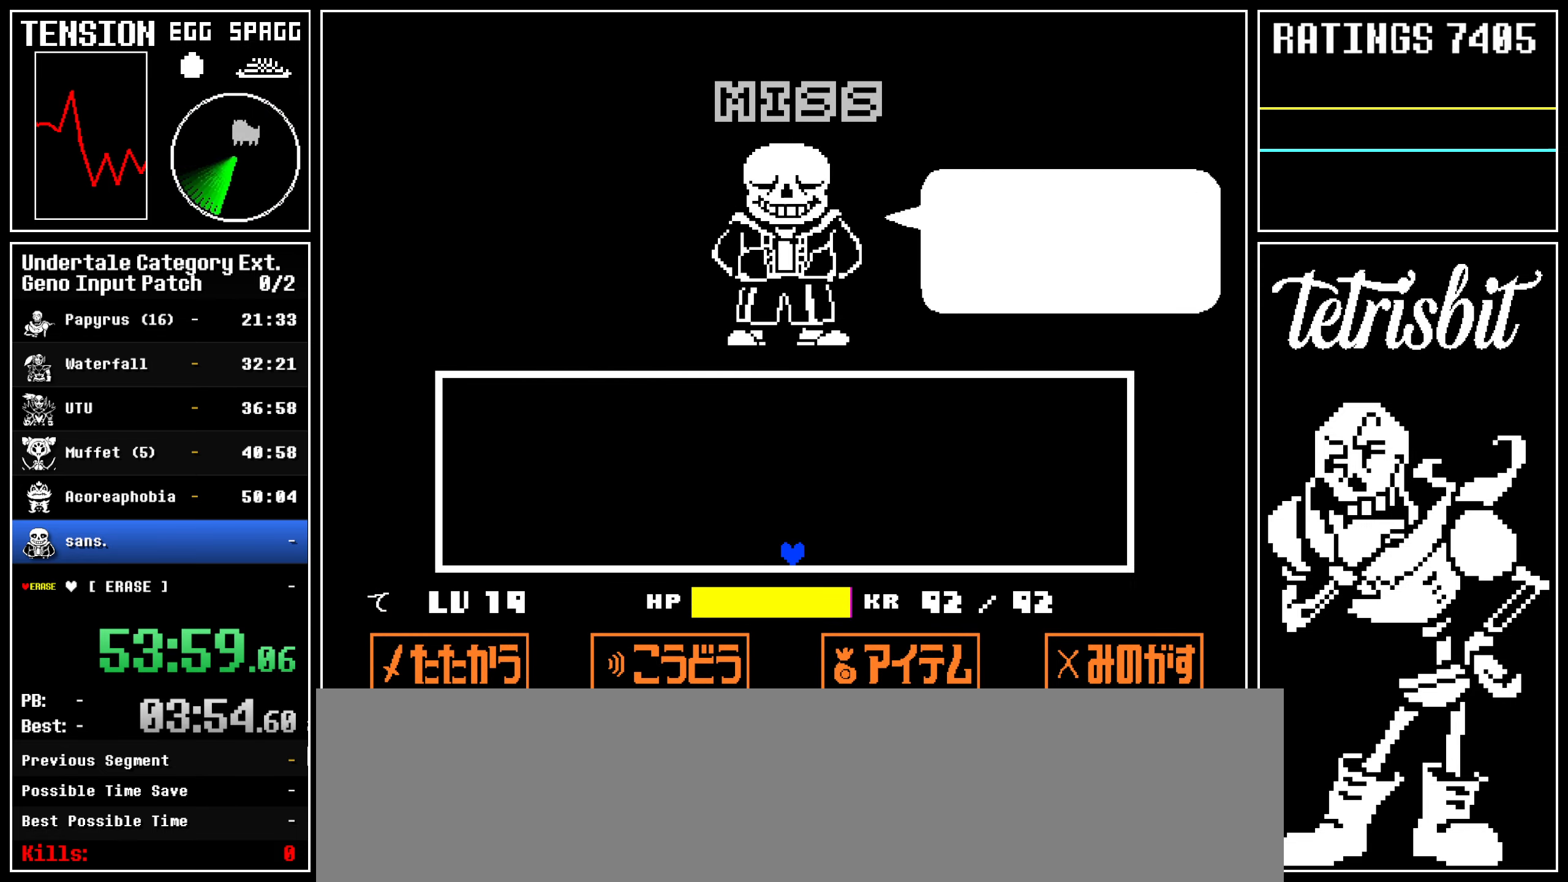
{"keys": [], "events": [[17, "z", "down"], [34, "return", "up"], [67, "return", "down"], [84, "shift", "down"], [84, "z", "up"], [117, "shift", "up"], [117, "z", "down"], [150, "return", "up"], [200, "return", "down"], [217, "z", "up"], [234, "shift", "down"], [267, "shift", "up"], [267, "z", "down"], [284, "return", "up"], [317, "return", "down"], [334, "shift", "down"], [417, "return", "up"], [417, "shift", "up"], [467, "z", "up"]]}
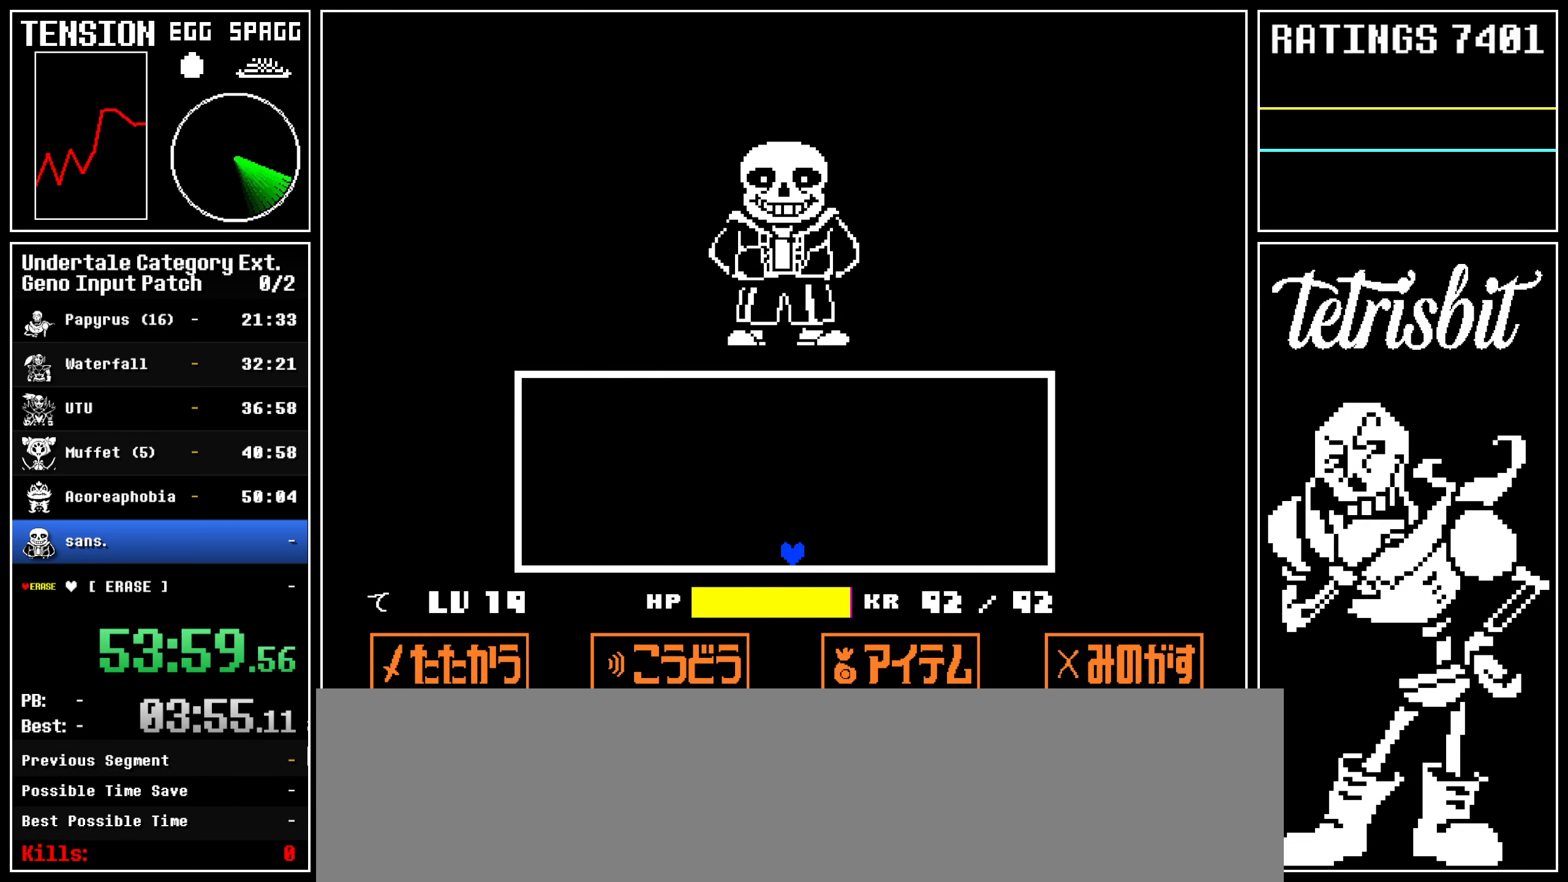
{"keys": [], "events": []}
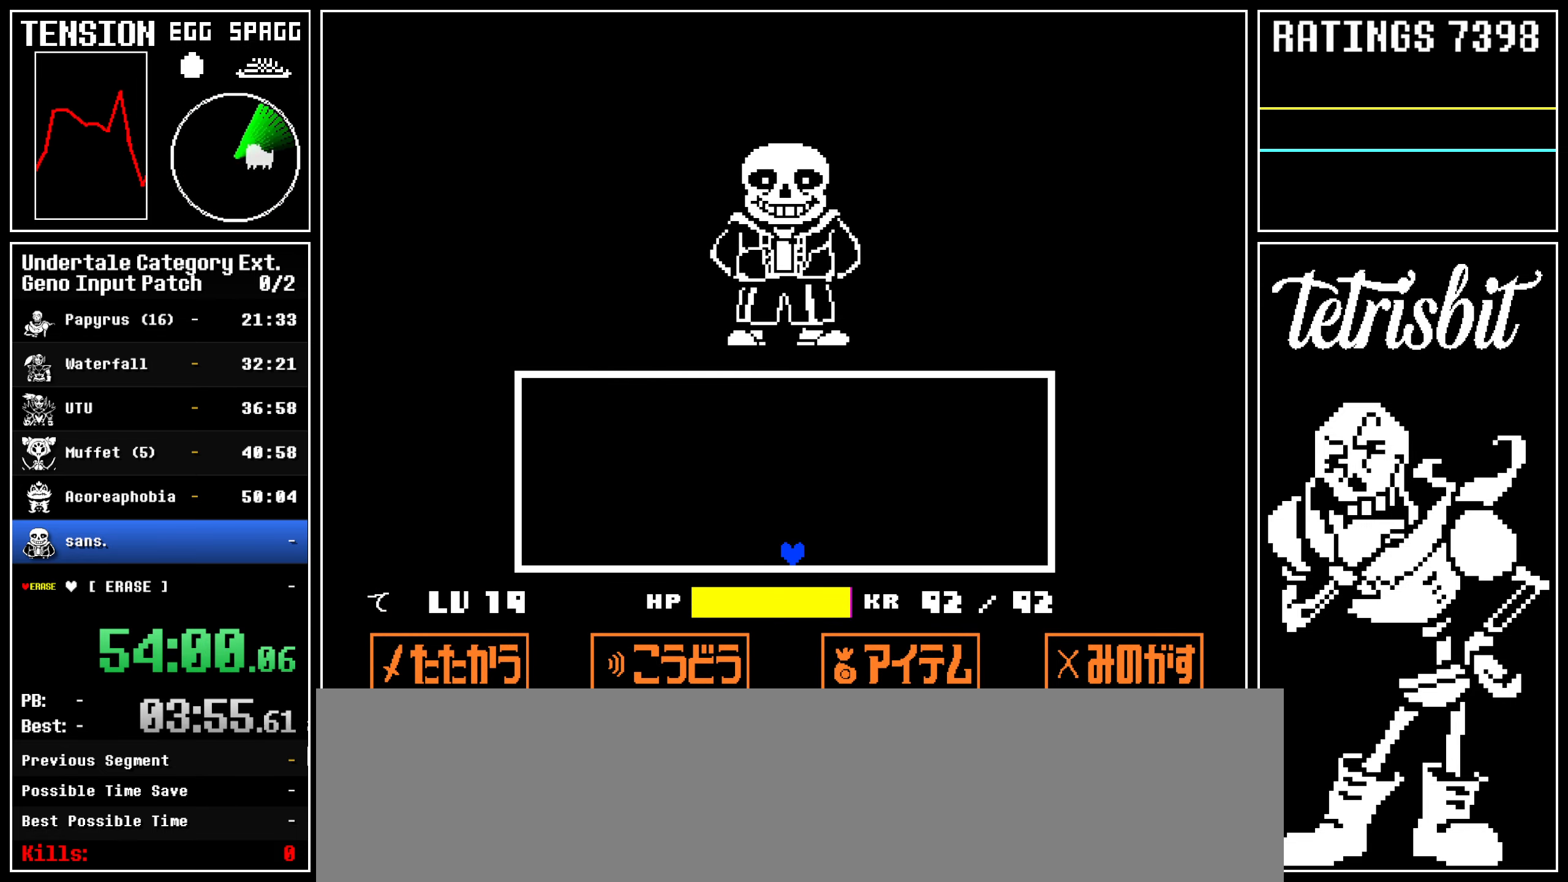
{"keys": [], "events": []}